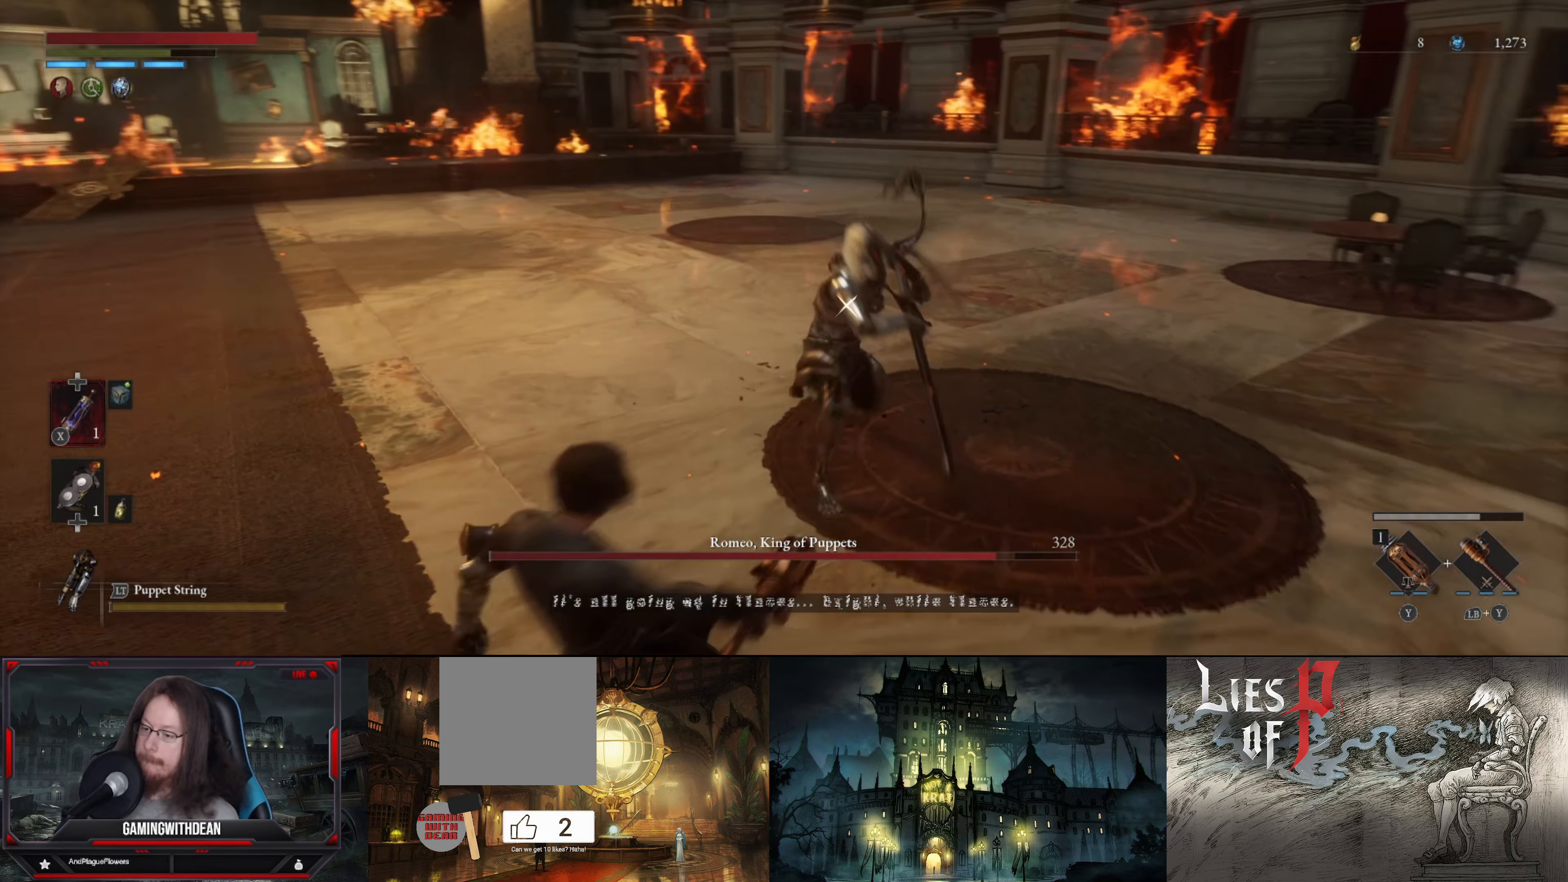
Gameplay with a controller (Xbox layout); each line is a JSON object with the inputs held at the frame after it. "events" lists button and stick changes between this image and that frame as [ms after this image, input, new state], when the widget could be followed in between. Not read: L3 R3.
{"buttons": ["L1"], "left_stick": "down-left", "right_stick": "center", "events": [[17, "L1", "up"], [284, "L1", "down"]]}
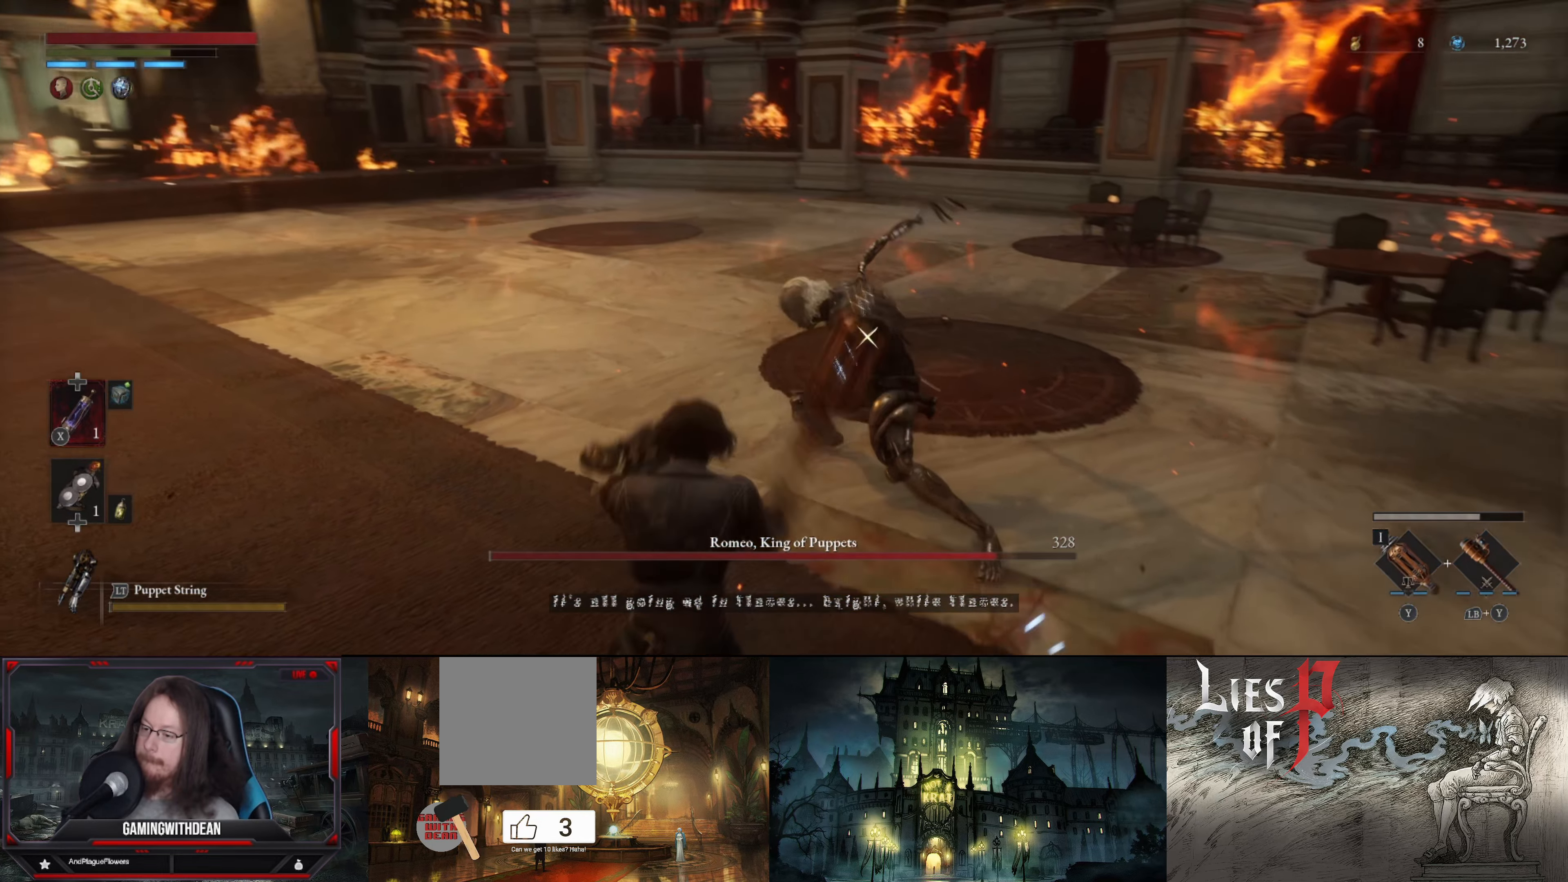
{"buttons": [], "left_stick": "down-left", "right_stick": "center", "events": [[234, "L1", "up"]]}
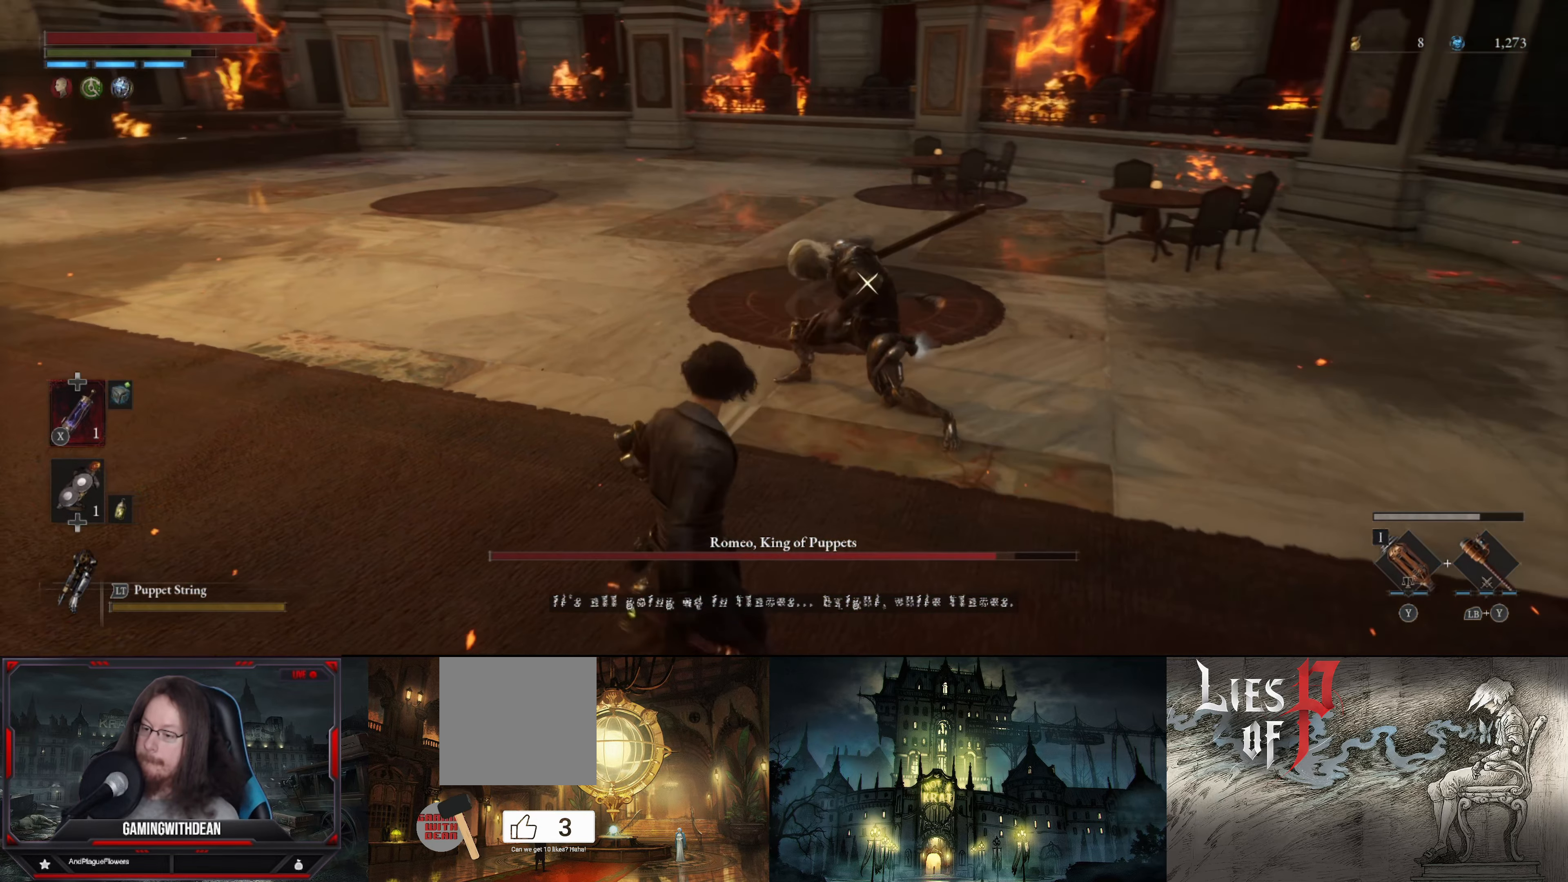
{"buttons": ["L1"], "left_stick": "up-left", "right_stick": "center", "events": [[350, "left_stick", "up-left"], [450, "L1", "down"]]}
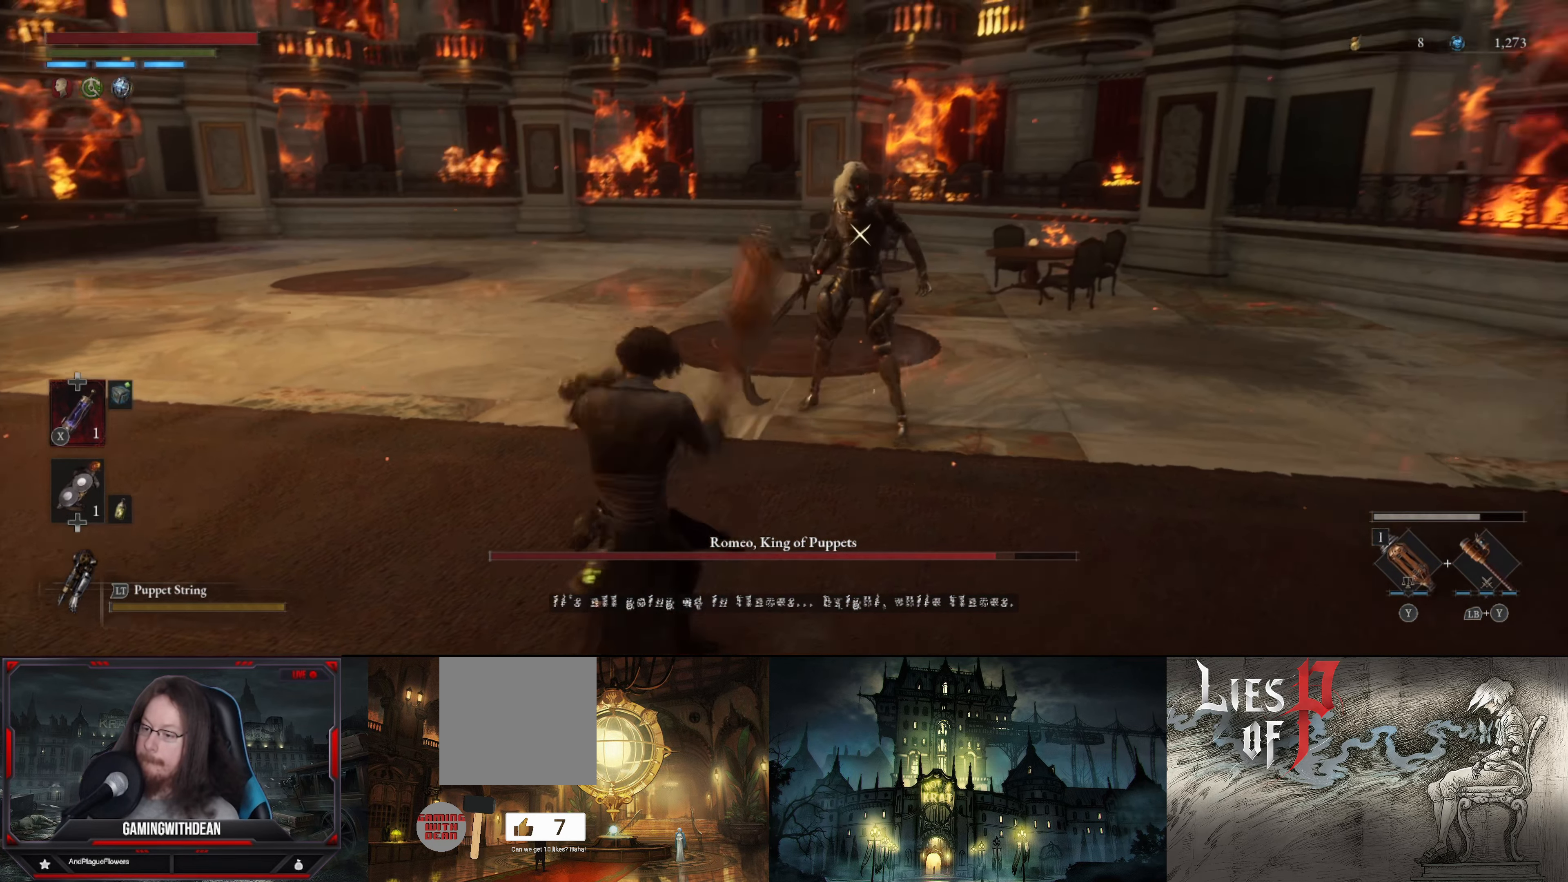
{"buttons": [], "left_stick": "up-left", "right_stick": "center", "events": [[67, "Y", "down"], [200, "Y", "up"], [434, "L1", "up"]]}
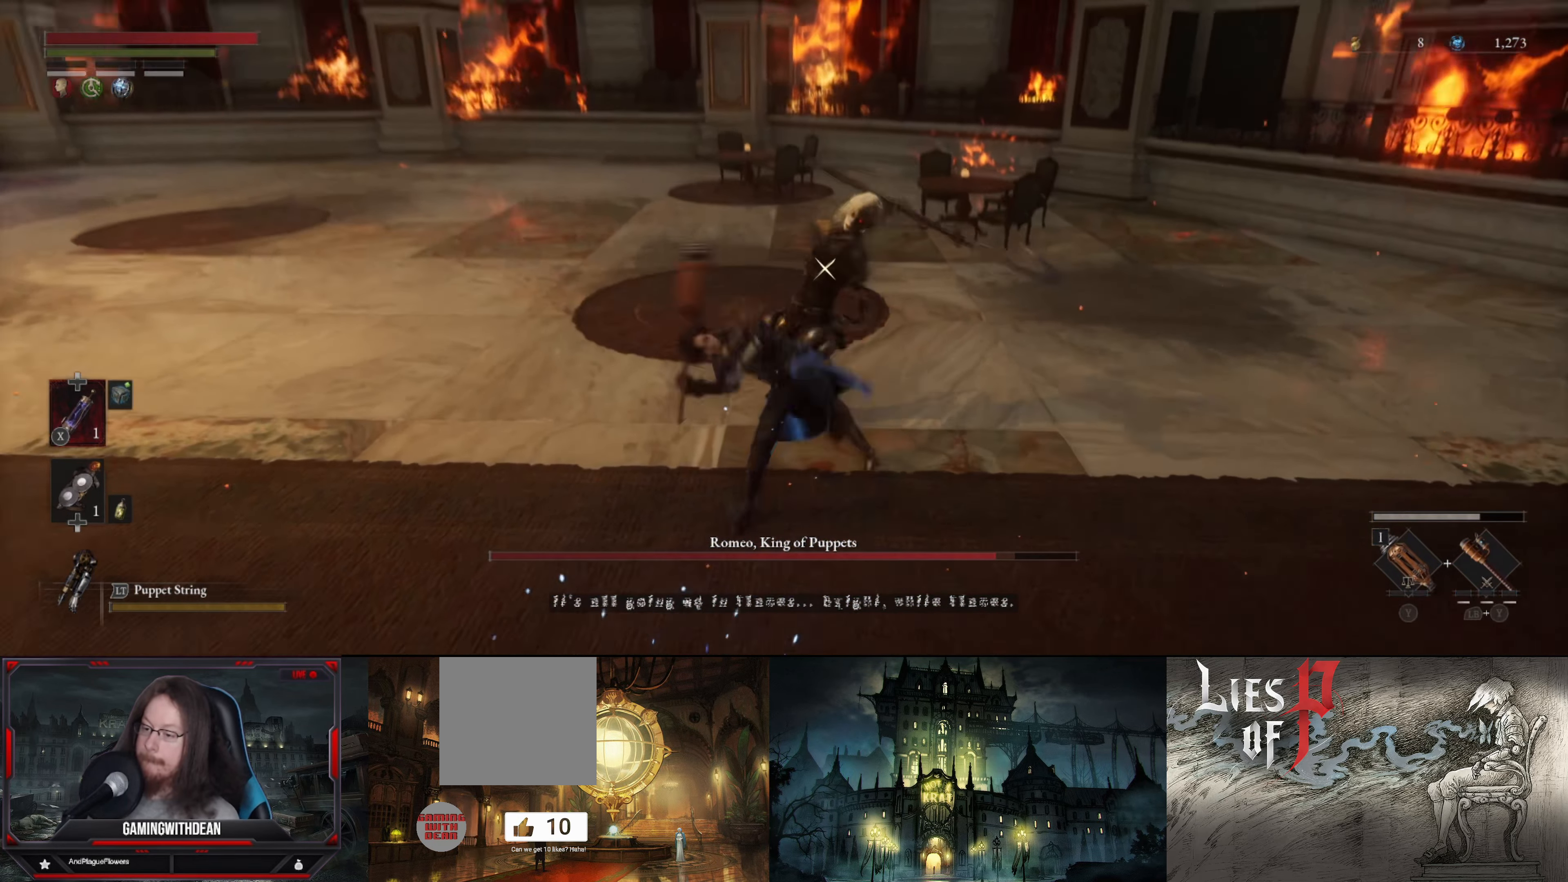
{"buttons": ["L1"], "left_stick": "down", "right_stick": "center", "events": [[17, "left_stick", "center"], [317, "left_stick", "down"], [467, "L1", "down"]]}
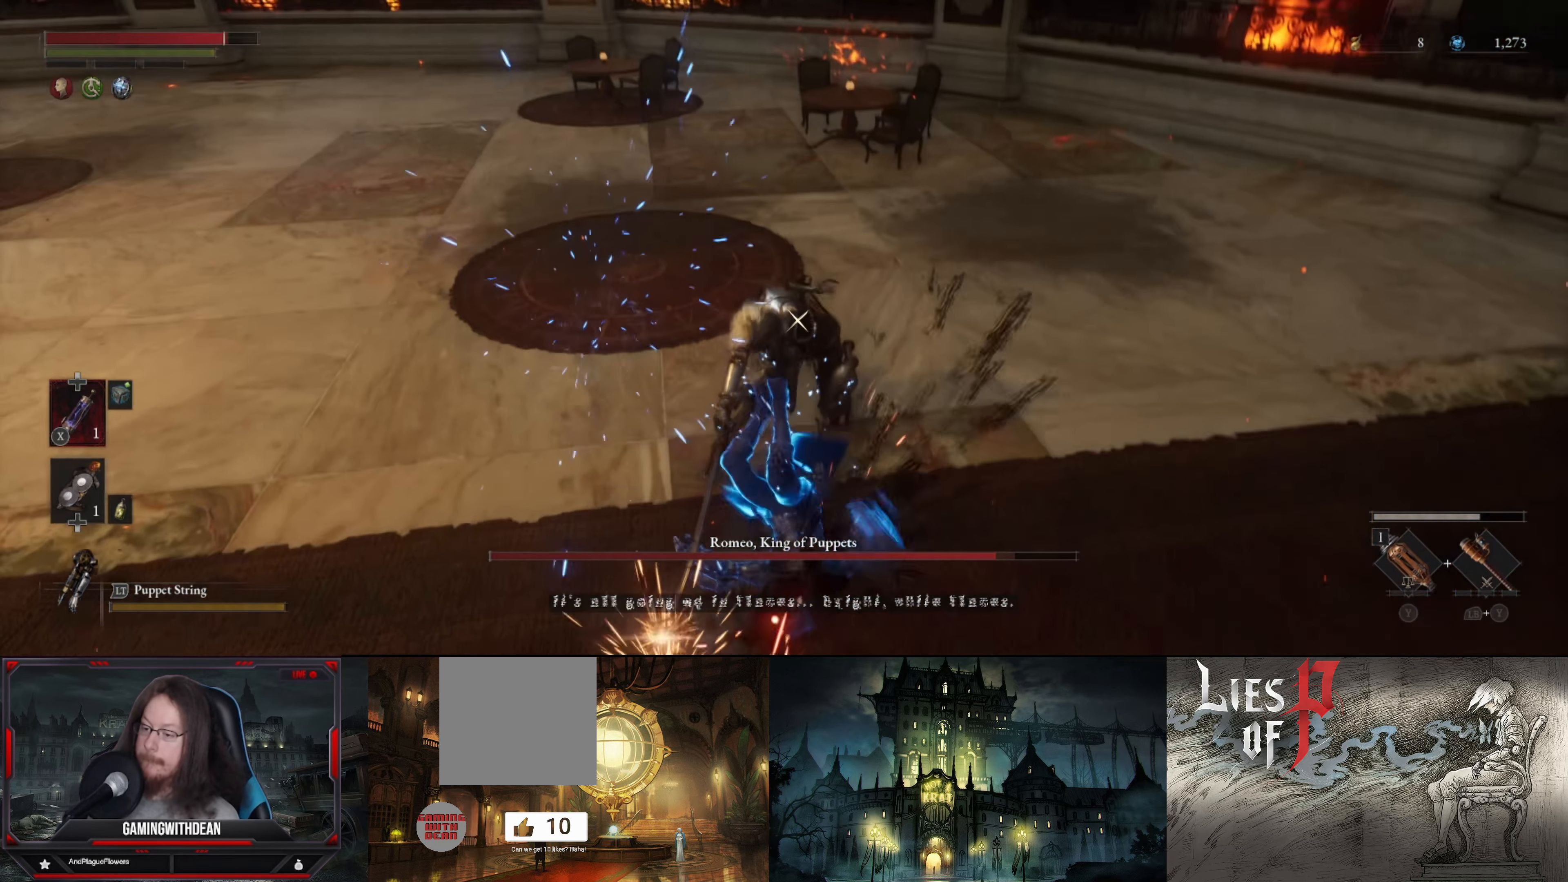
{"buttons": ["L1"], "left_stick": "down", "right_stick": "center", "events": []}
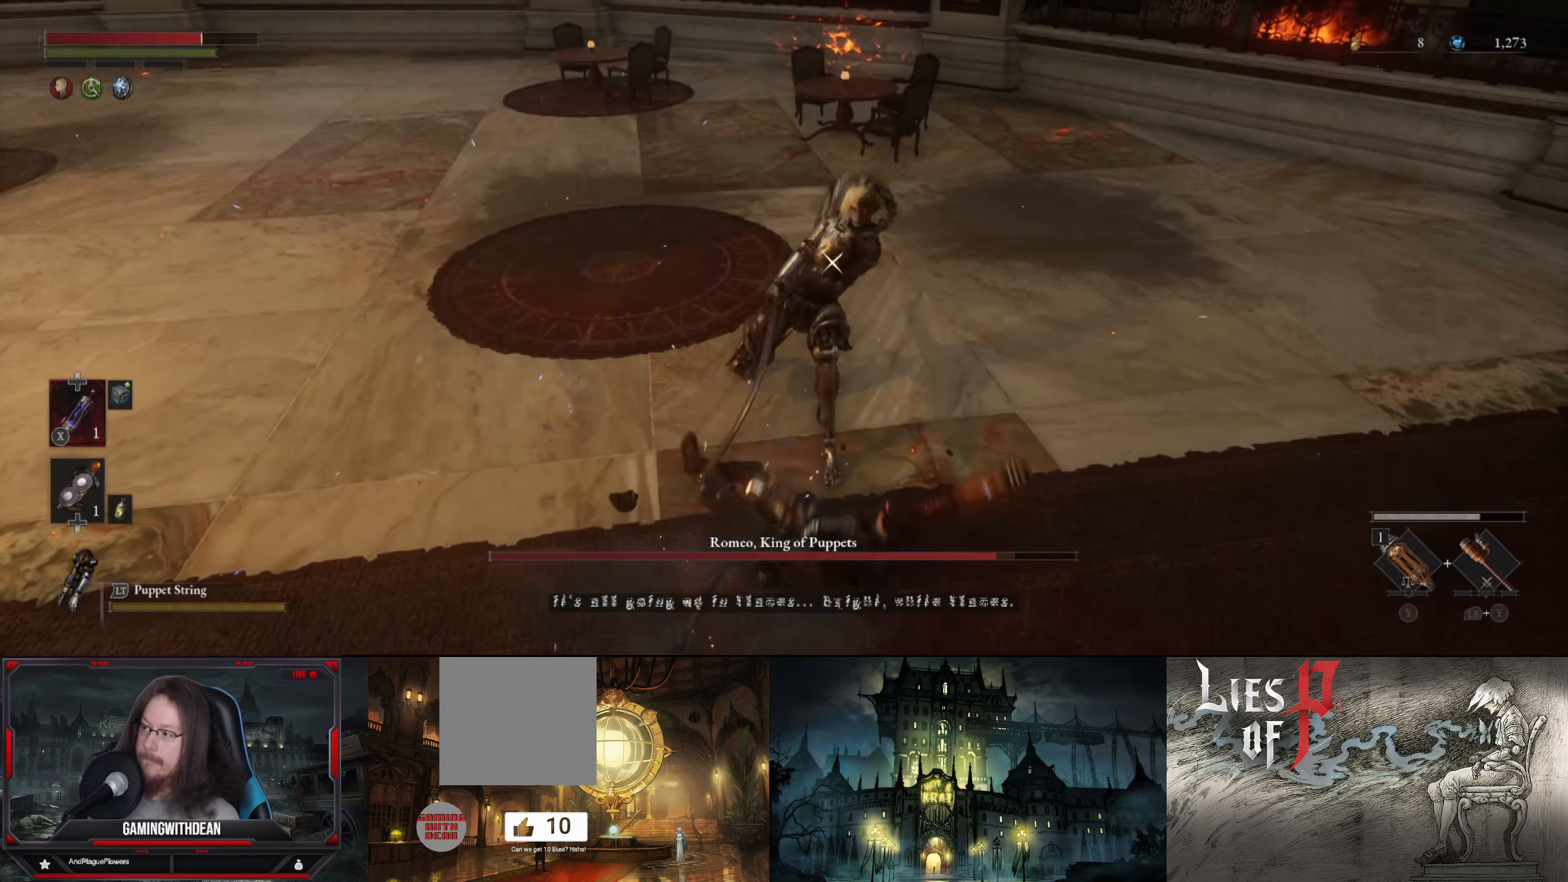
{"buttons": [], "left_stick": "down", "right_stick": "center", "events": [[17, "B", "down"], [67, "L1", "up"], [84, "B", "up"], [184, "B", "down"], [267, "B", "up"], [350, "B", "down"], [417, "B", "up"]]}
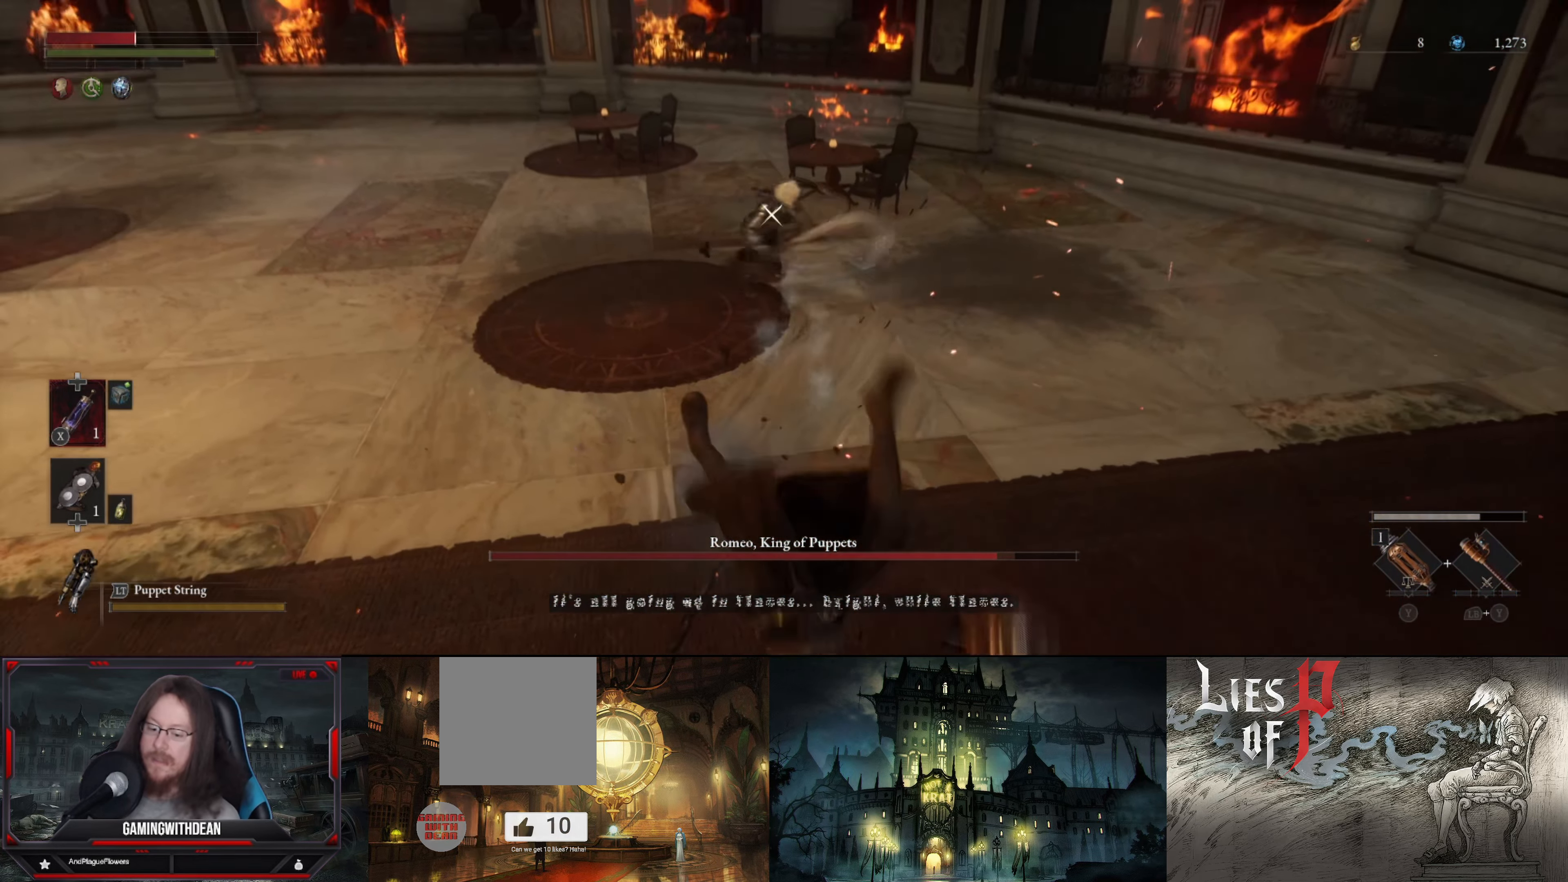
{"buttons": [], "left_stick": "left", "right_stick": "center", "events": [[350, "left_stick", "center"], [484, "left_stick", "left"]]}
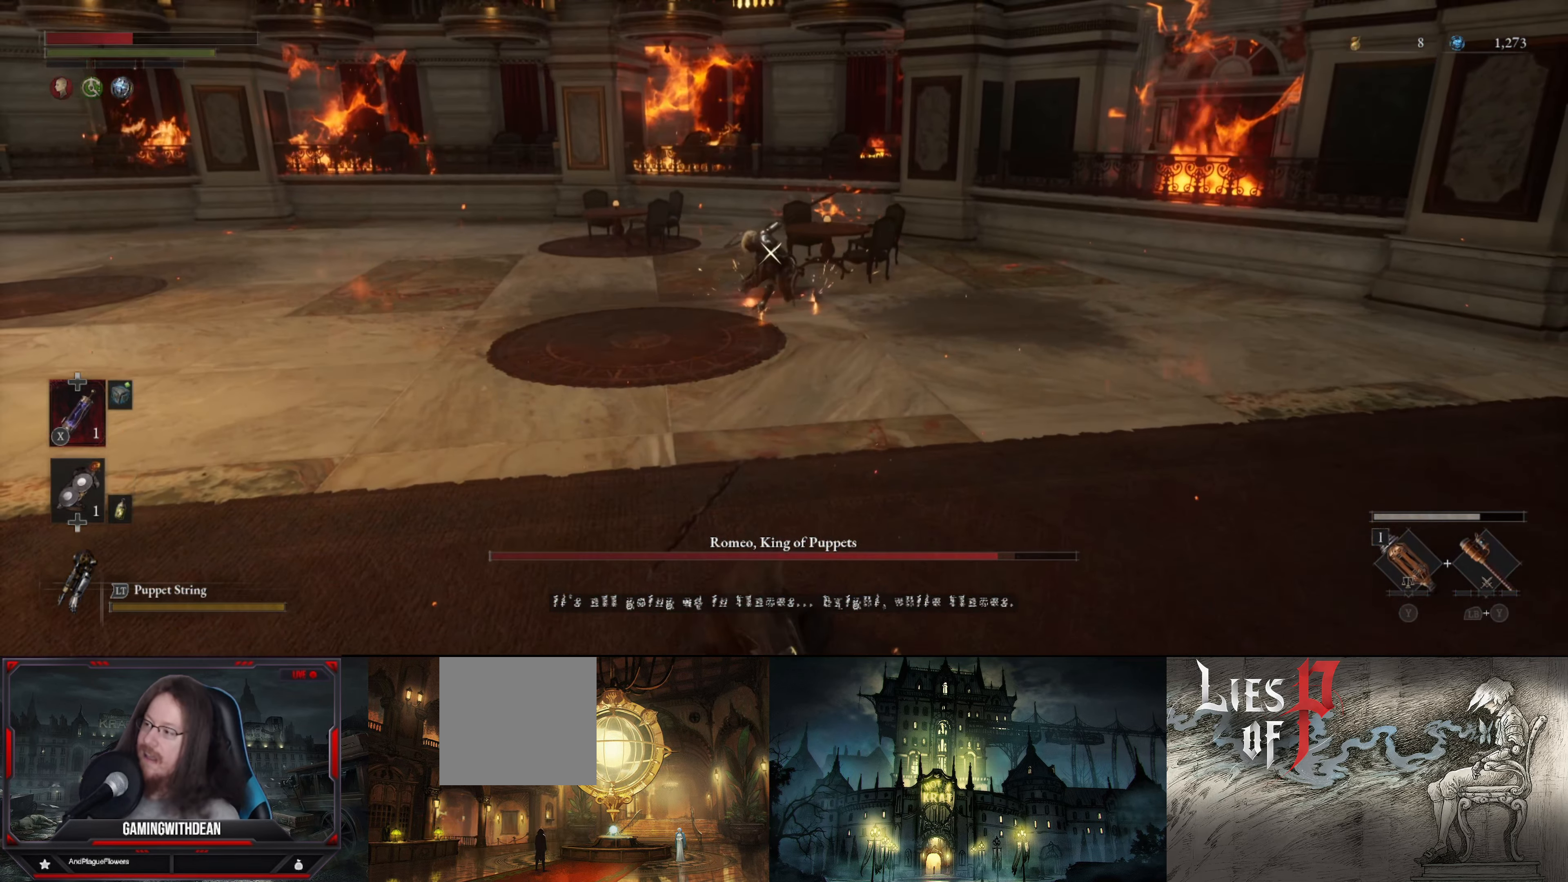
{"buttons": [], "left_stick": "down-left", "right_stick": "center", "events": [[67, "left_stick", "down-left"], [350, "B", "down"], [466, "B", "up"]]}
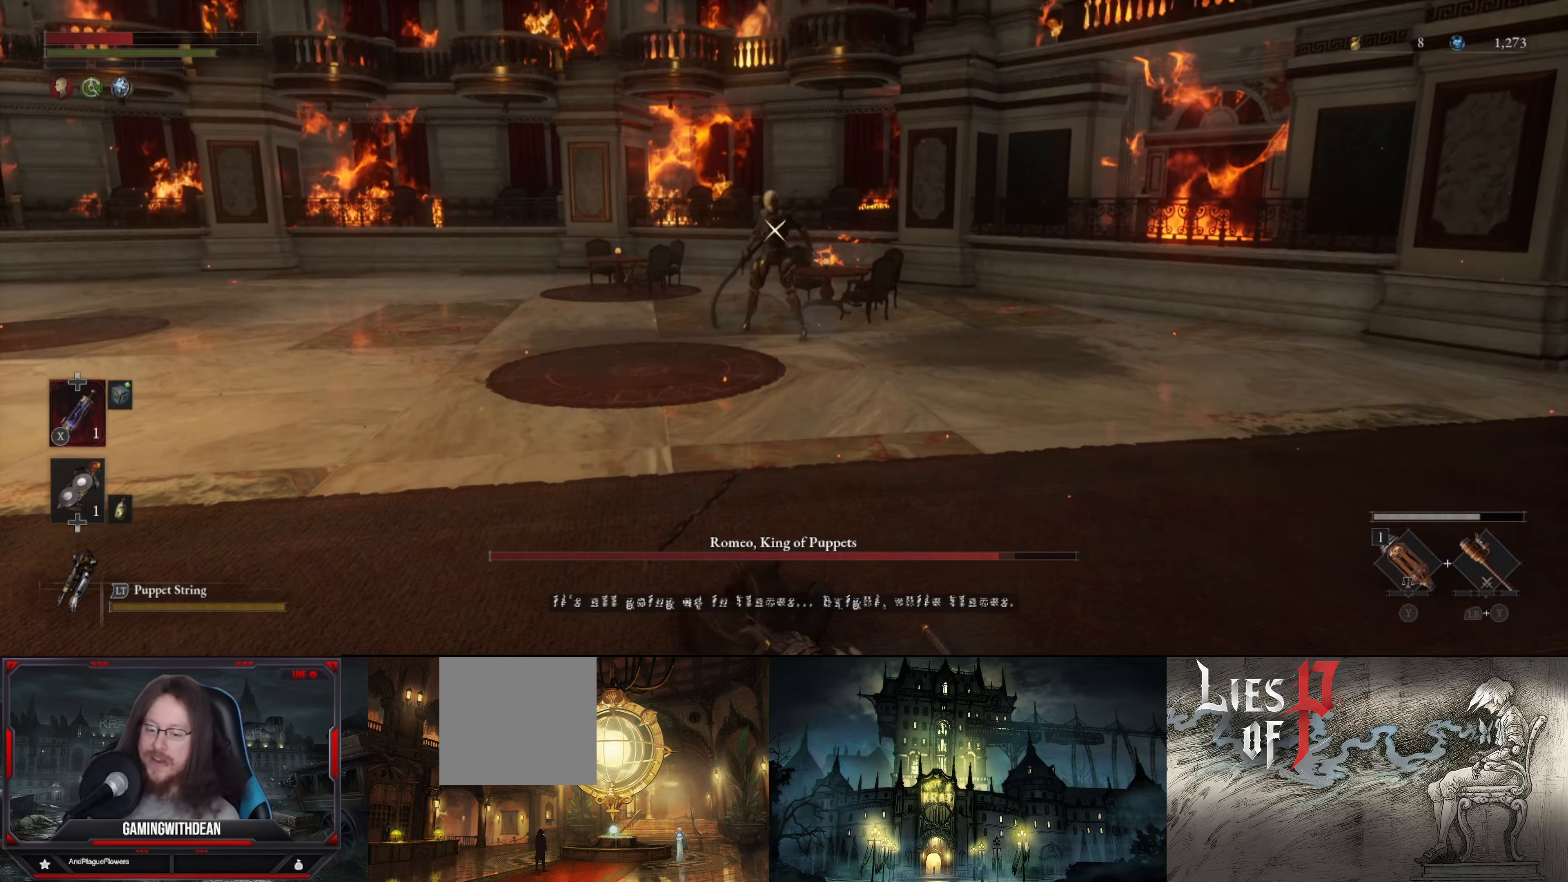
{"buttons": [], "left_stick": "down-left", "right_stick": "center", "events": [[50, "B", "down"], [166, "B", "up"]]}
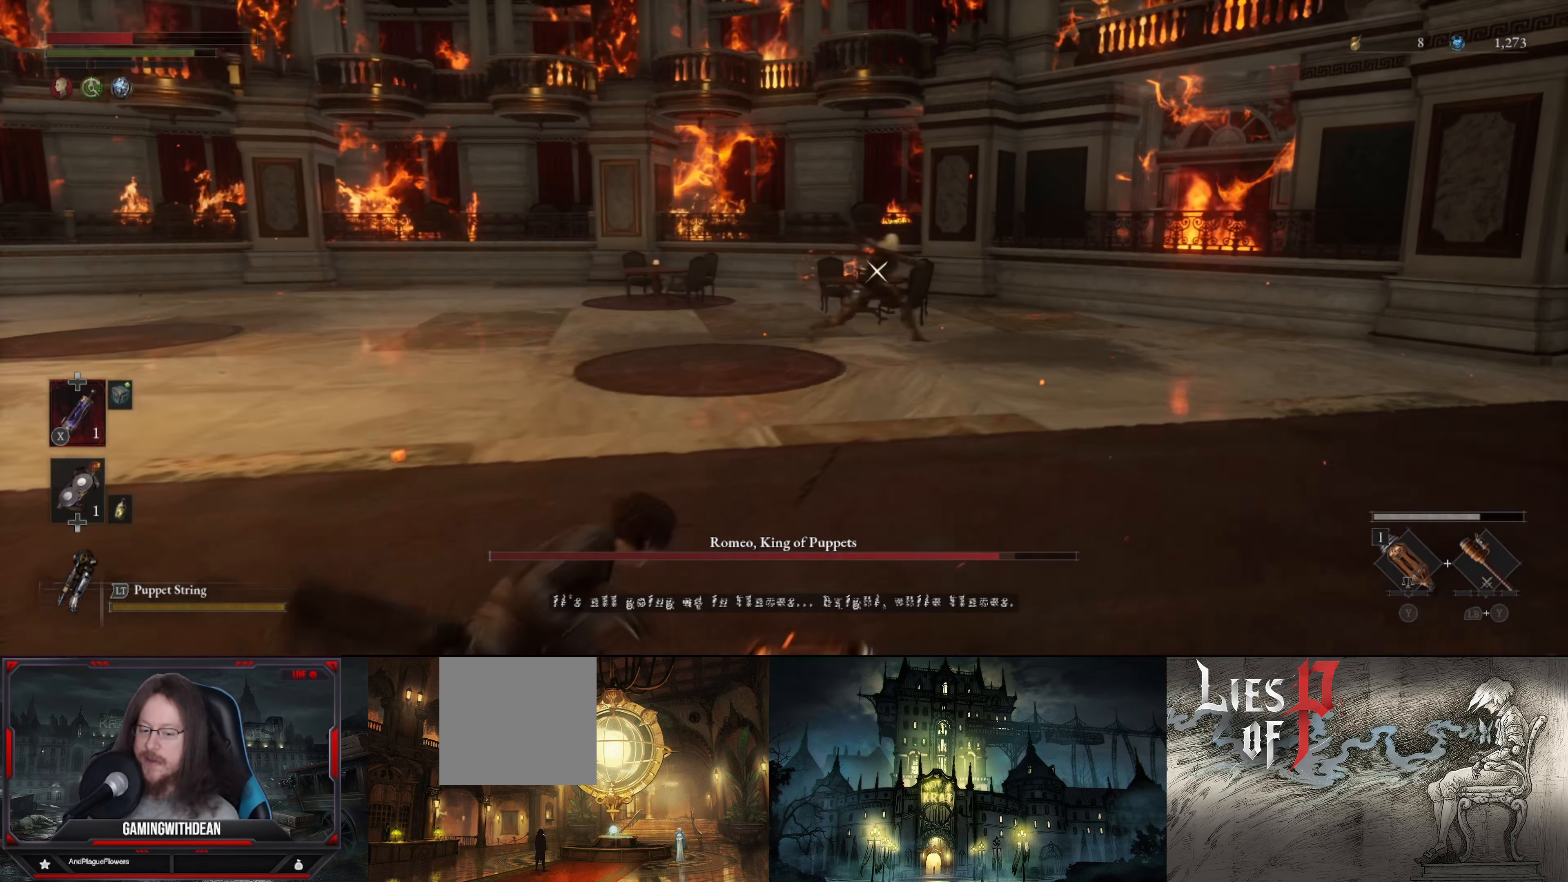
{"buttons": [], "left_stick": "left", "right_stick": "center", "events": [[100, "left_stick", "left"]]}
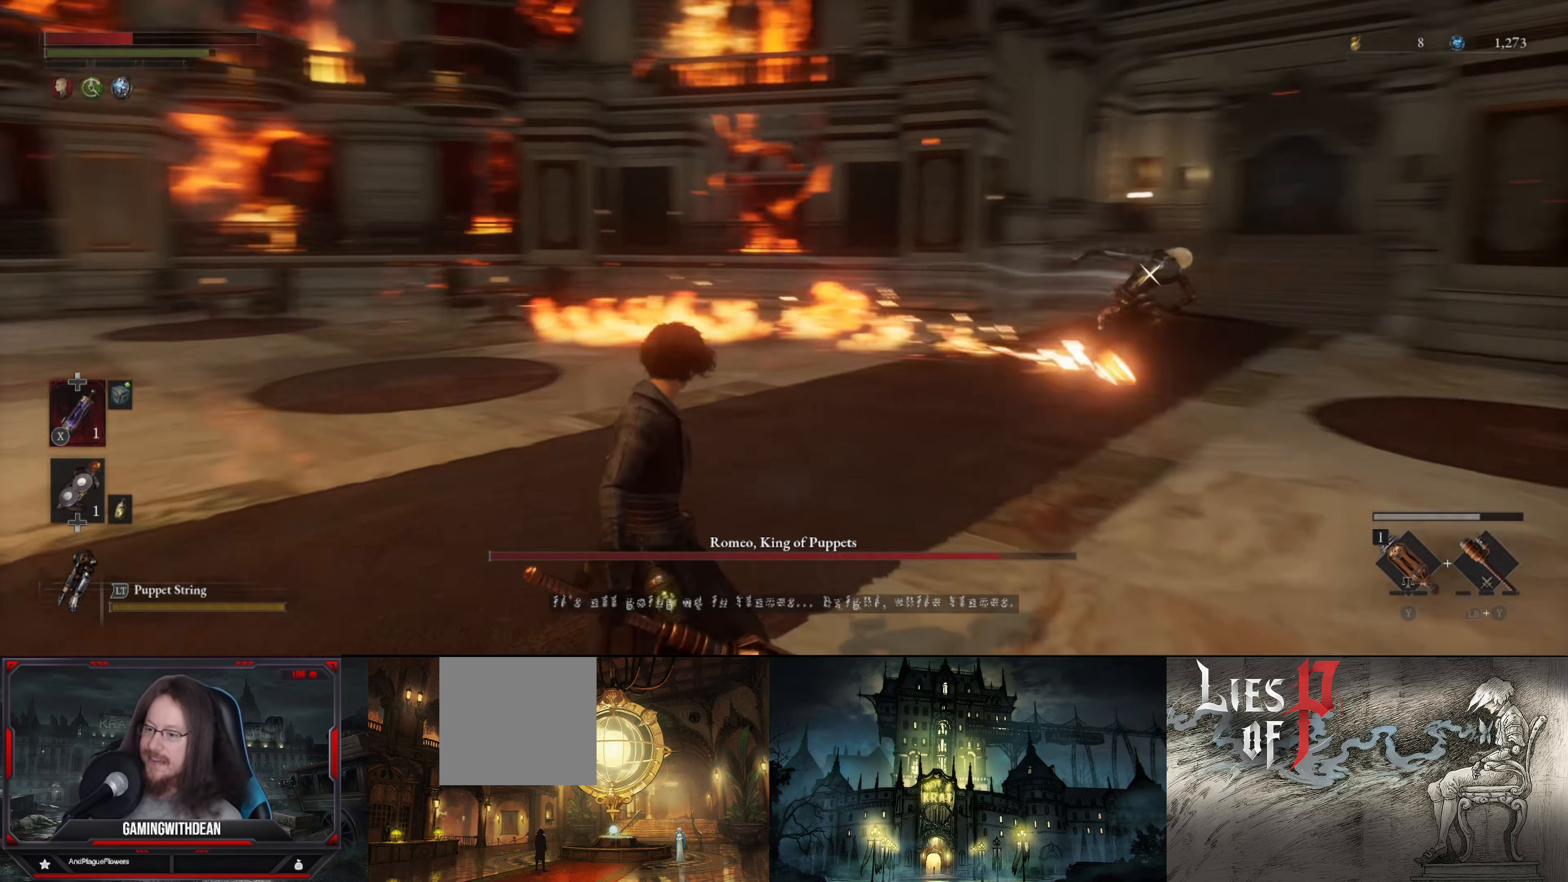
{"buttons": ["L1"], "left_stick": "down-left", "right_stick": "center", "events": [[266, "L1", "down"], [266, "left_stick", "down-left"]]}
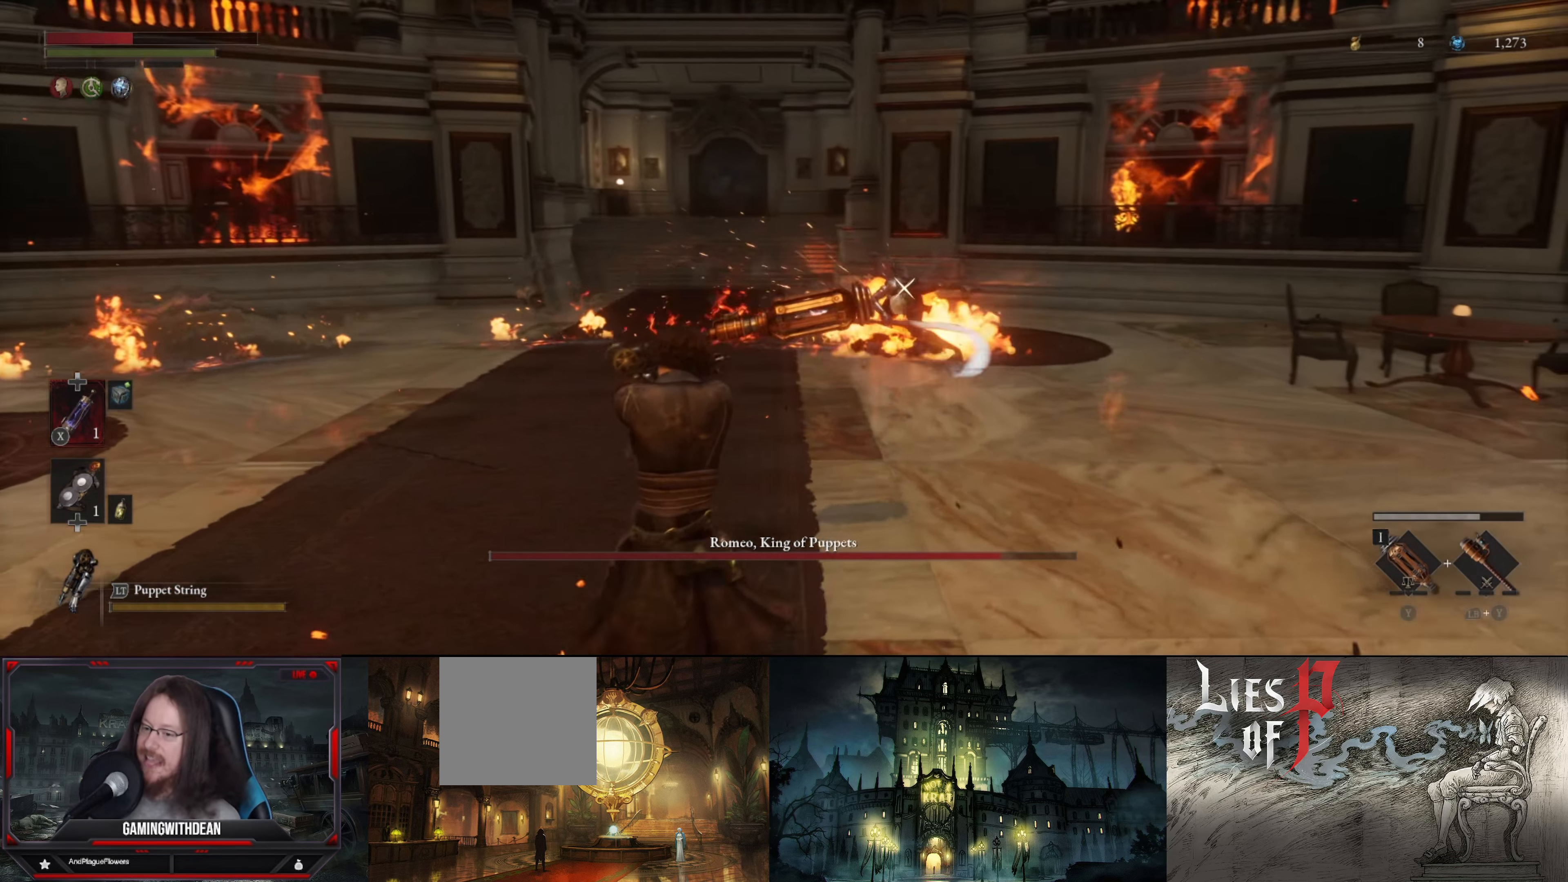
{"buttons": ["B", "L1"], "left_stick": "down-left", "right_stick": "center", "events": [[450, "B", "down"]]}
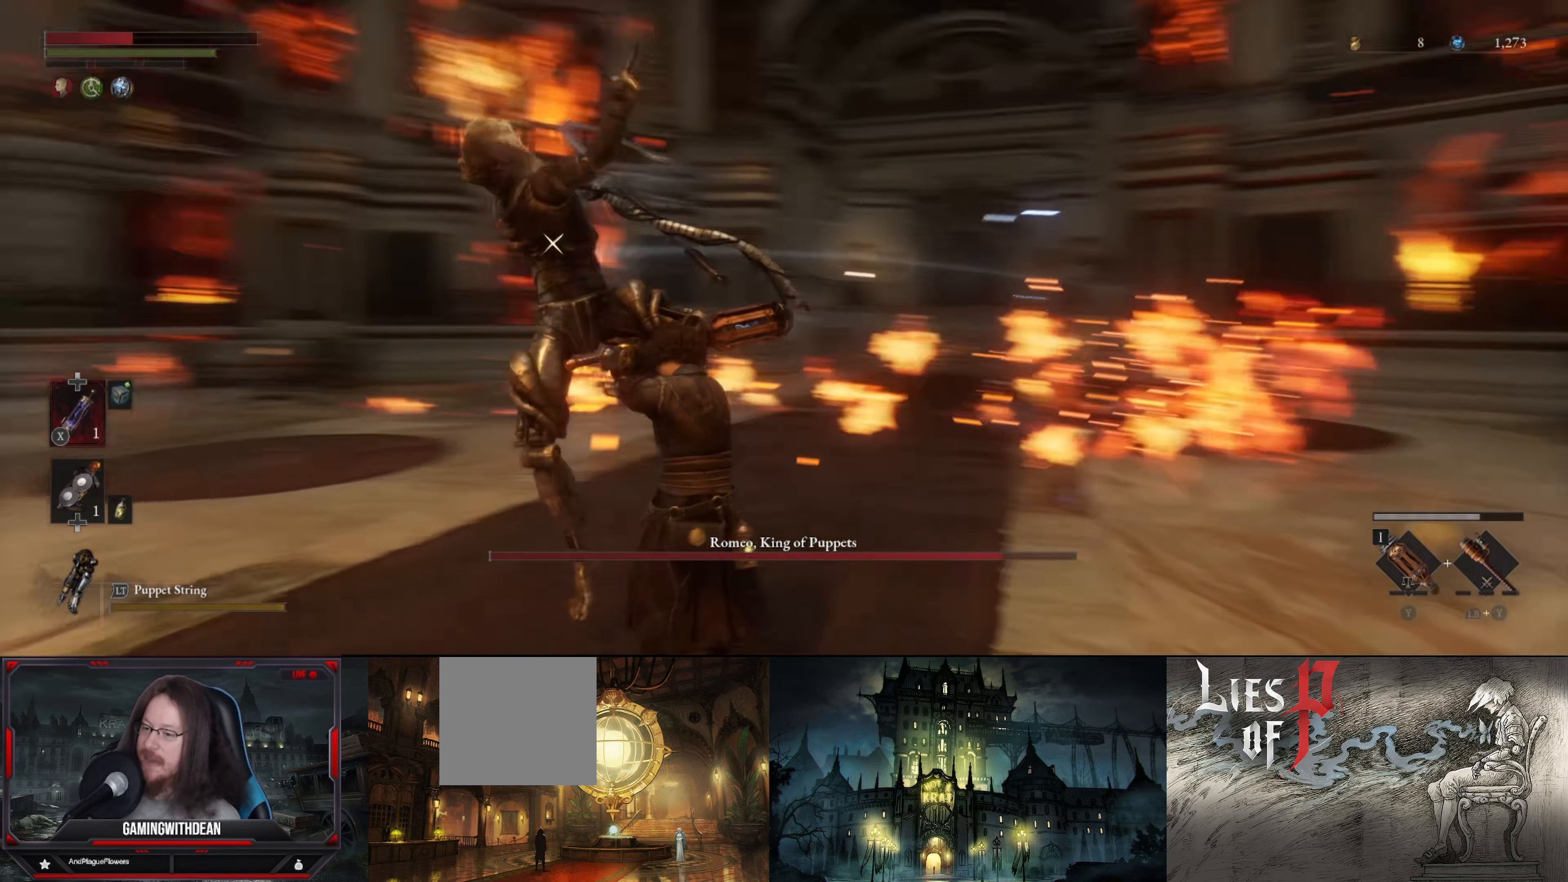
{"buttons": ["R1"], "left_stick": "center", "right_stick": "center", "events": [[33, "B", "up"], [200, "L1", "up"], [350, "R1", "down"], [350, "left_stick", "center"]]}
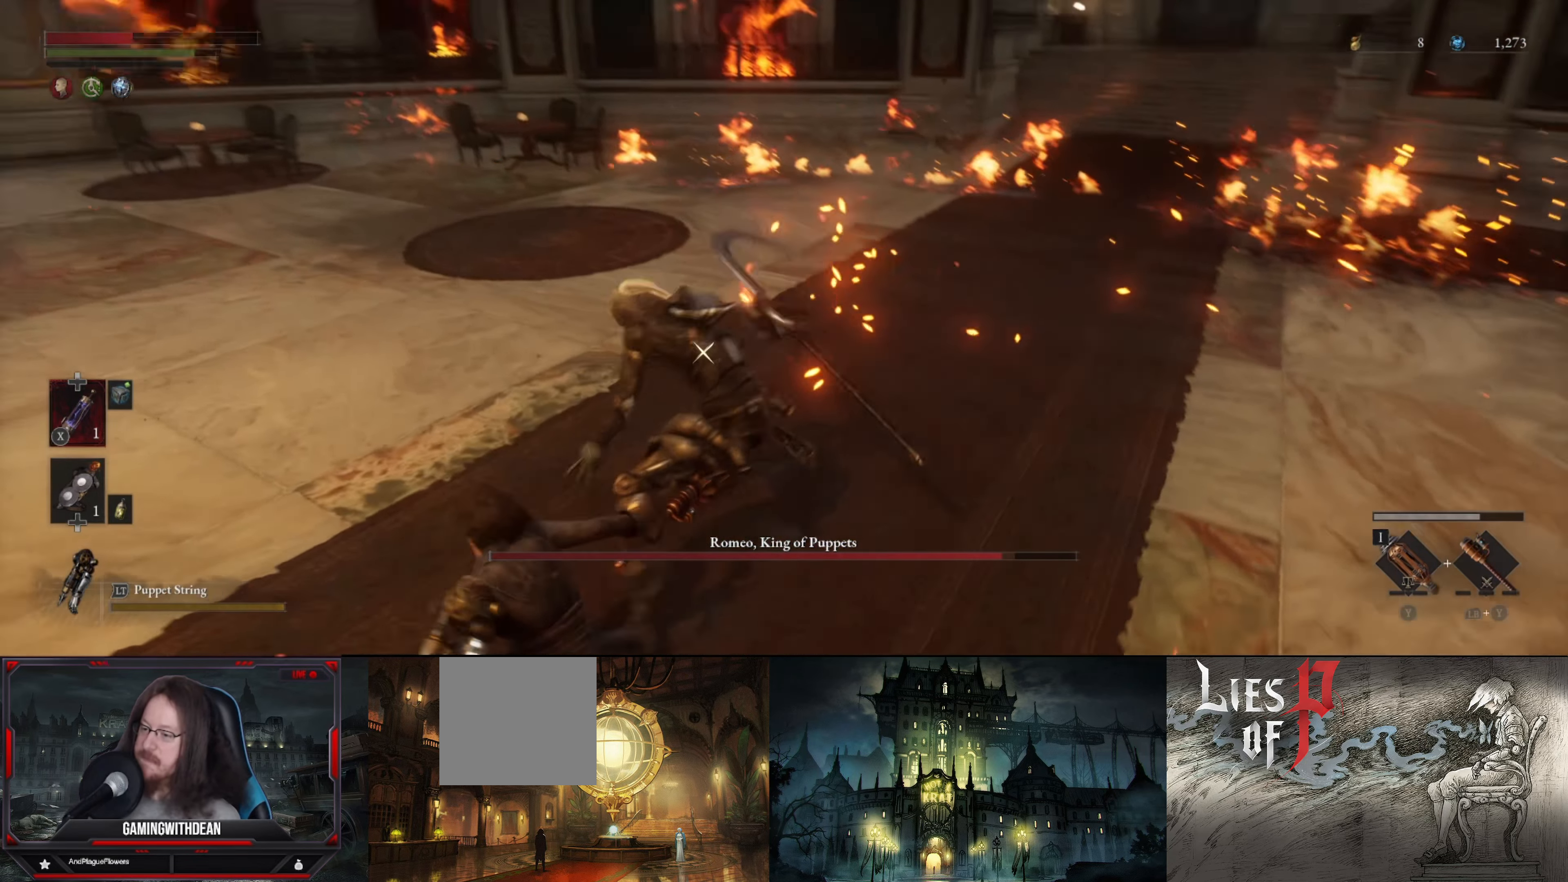
{"buttons": ["L1"], "left_stick": "down", "right_stick": "center", "events": [[16, "R1", "up"], [83, "R1", "down"], [150, "R1", "up"], [416, "left_stick", "down"], [483, "L1", "down"]]}
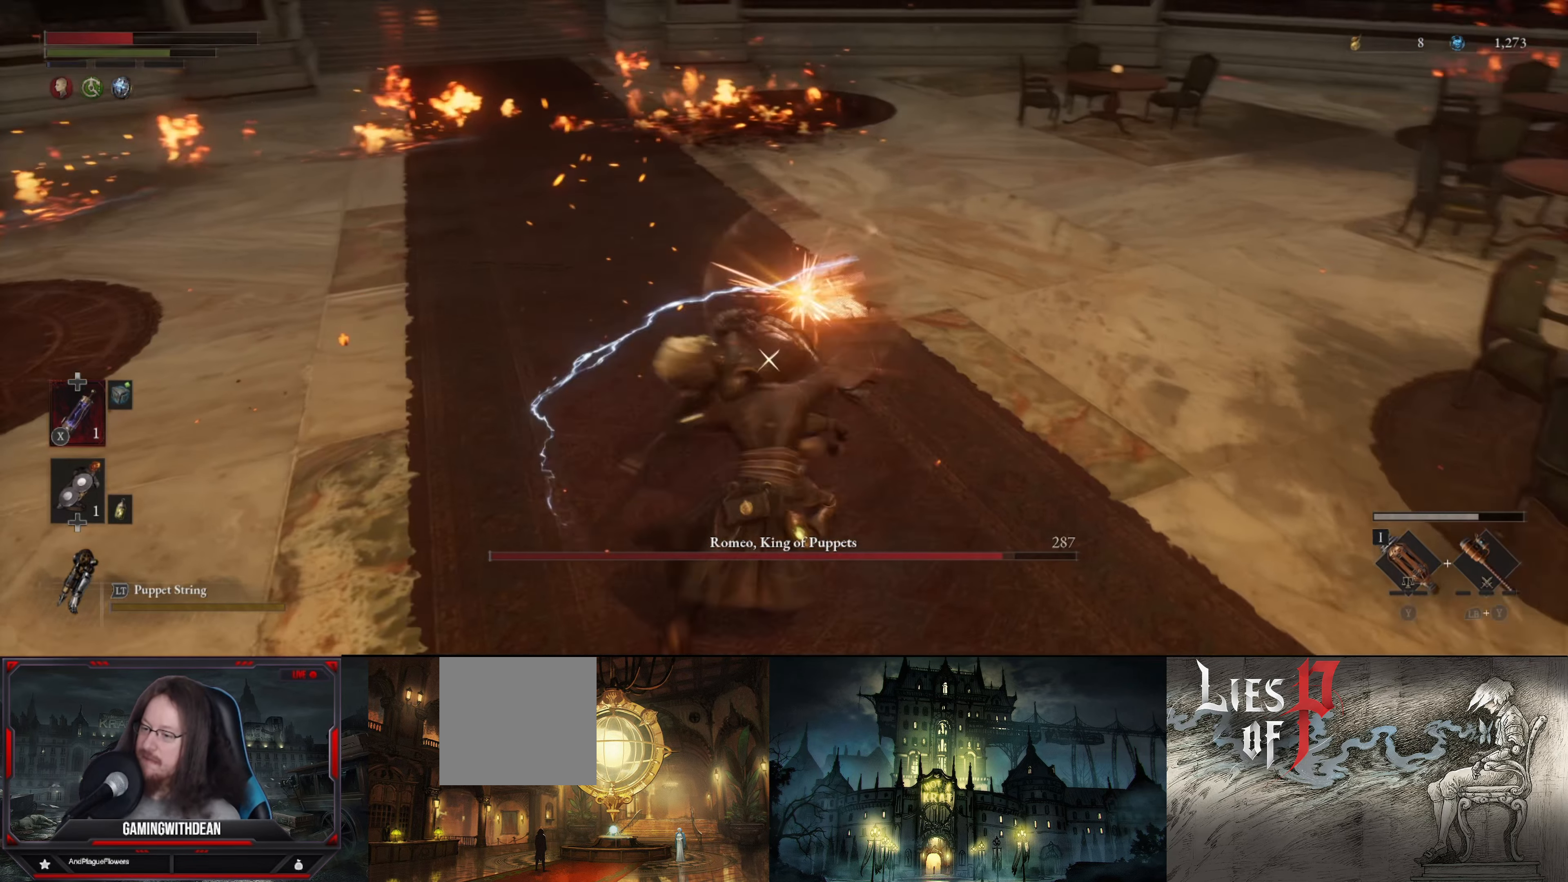
{"buttons": ["B", "L1"], "left_stick": "down-left", "right_stick": "center", "events": [[33, "left_stick", "down-left"], [166, "B", "down"], [250, "B", "up"], [333, "B", "down"], [416, "B", "up"], [500, "B", "down"]]}
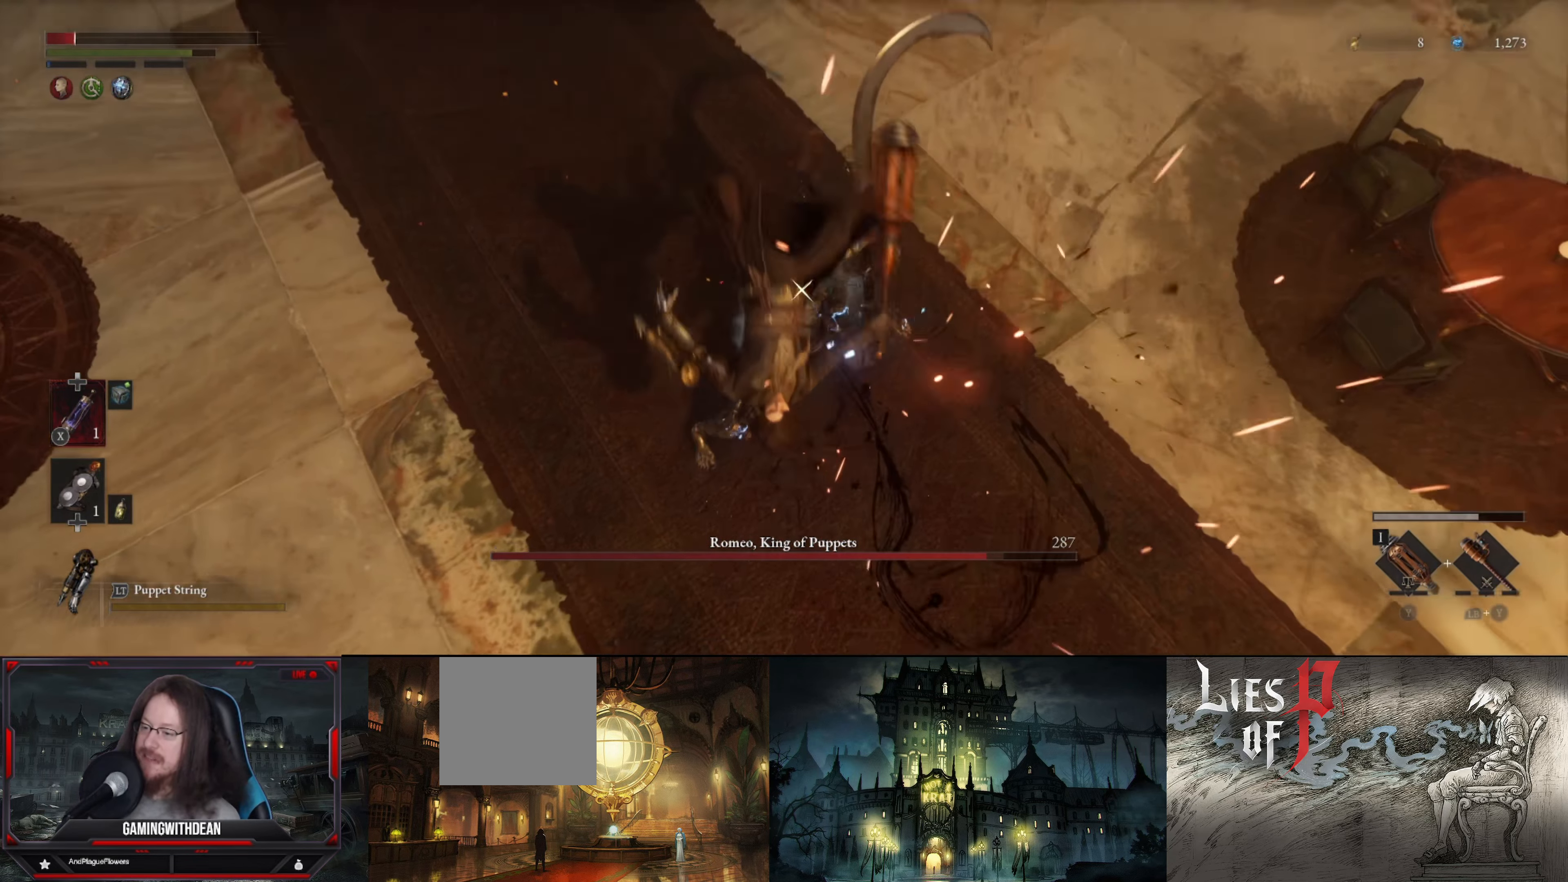
{"buttons": [], "left_stick": "center", "right_stick": "center", "events": [[100, "B", "up"], [200, "left_stick", "down"], [233, "L1", "up"], [300, "left_stick", "center"]]}
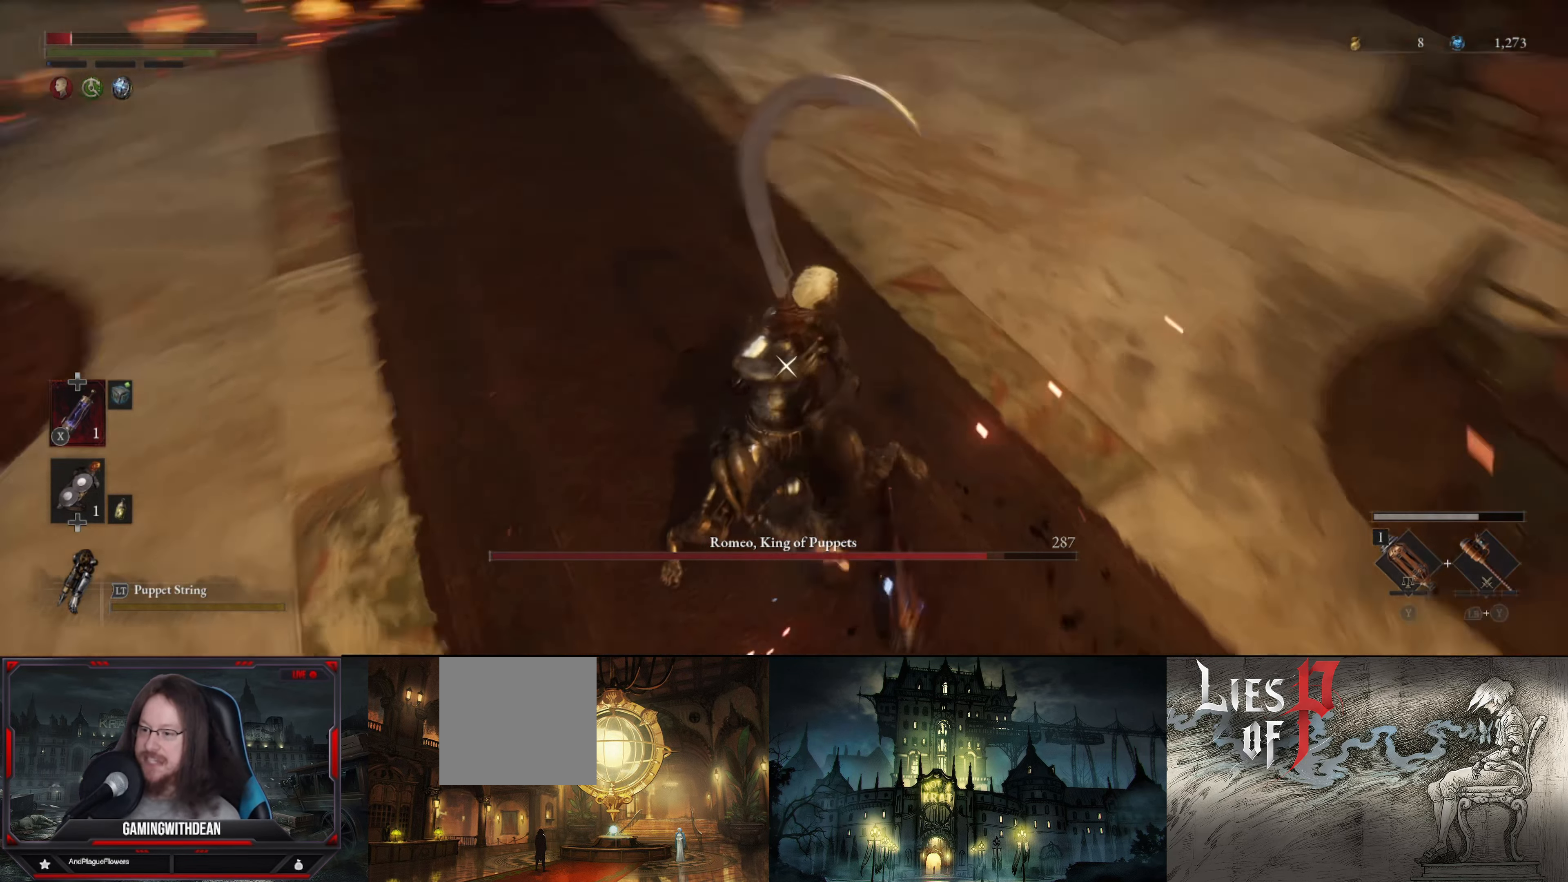
{"buttons": ["B", "L1"], "left_stick": "down", "right_stick": "center", "events": [[16, "right_stick", "up"], [333, "left_stick", "down"], [366, "right_stick", "center"], [450, "L1", "down"], [500, "B", "down"]]}
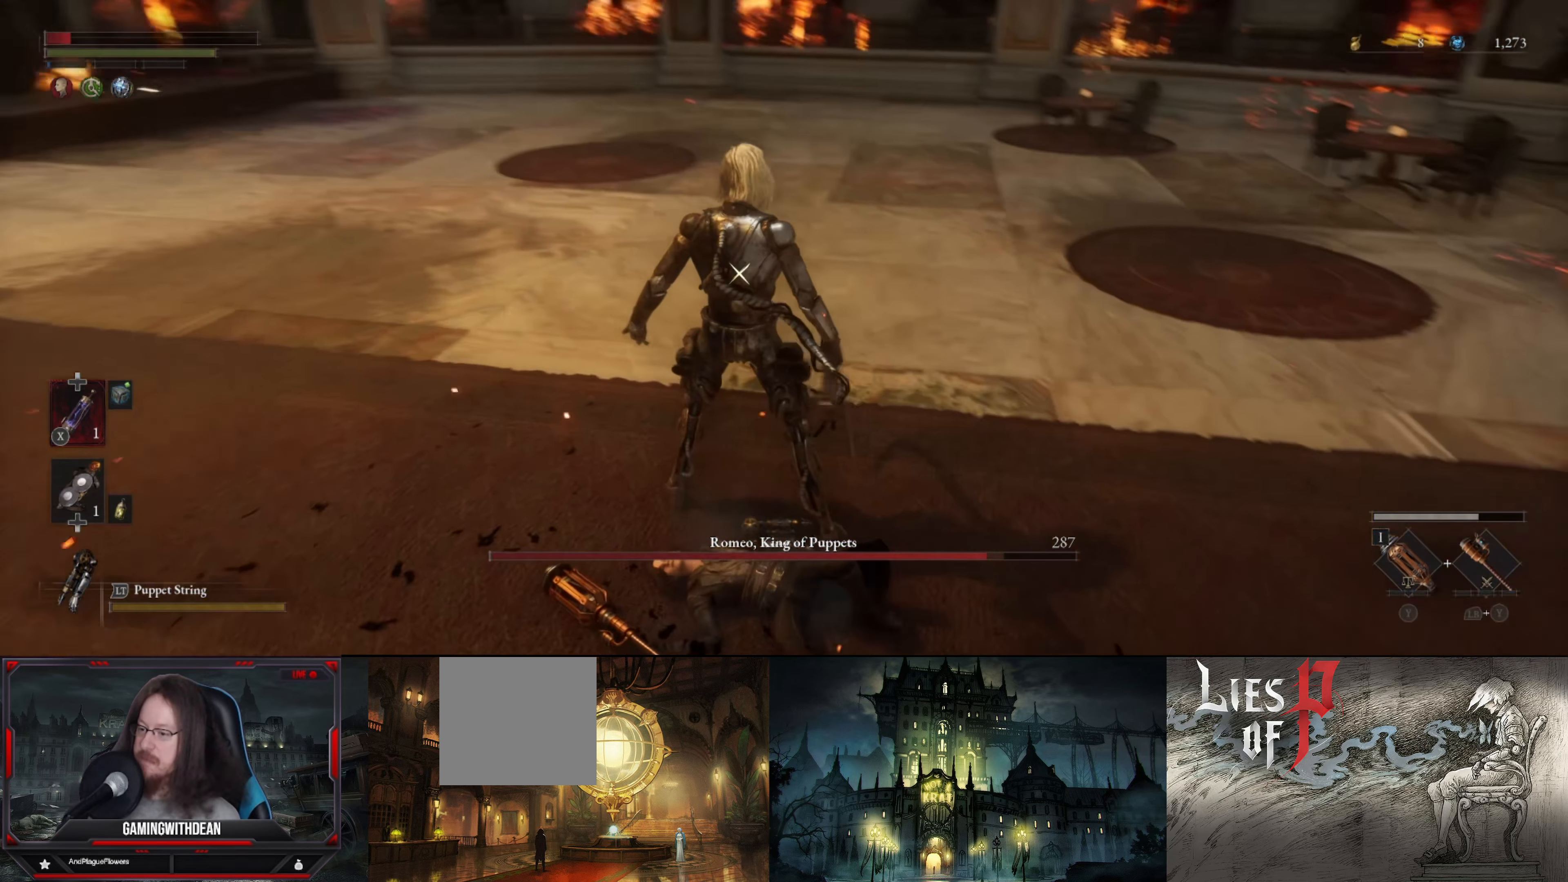
{"buttons": [], "left_stick": "down-right", "right_stick": "center", "events": [[83, "B", "up"], [150, "left_stick", "down-right"], [166, "B", "down"], [283, "B", "up"], [483, "L1", "up"]]}
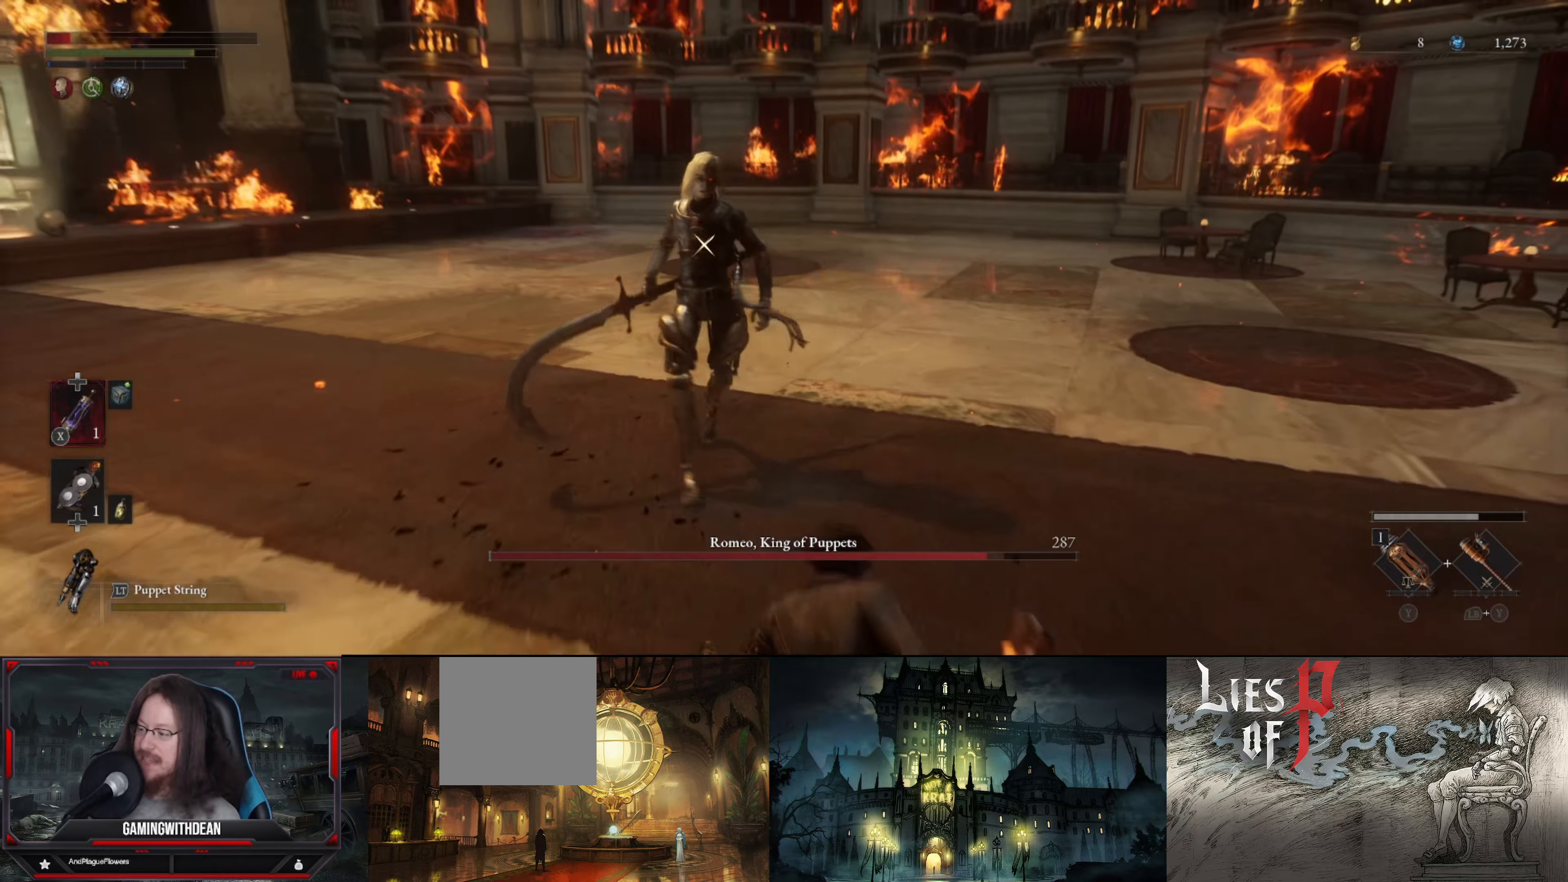
{"buttons": ["L1"], "left_stick": "down-right", "right_stick": "center", "events": [[150, "L1", "down"]]}
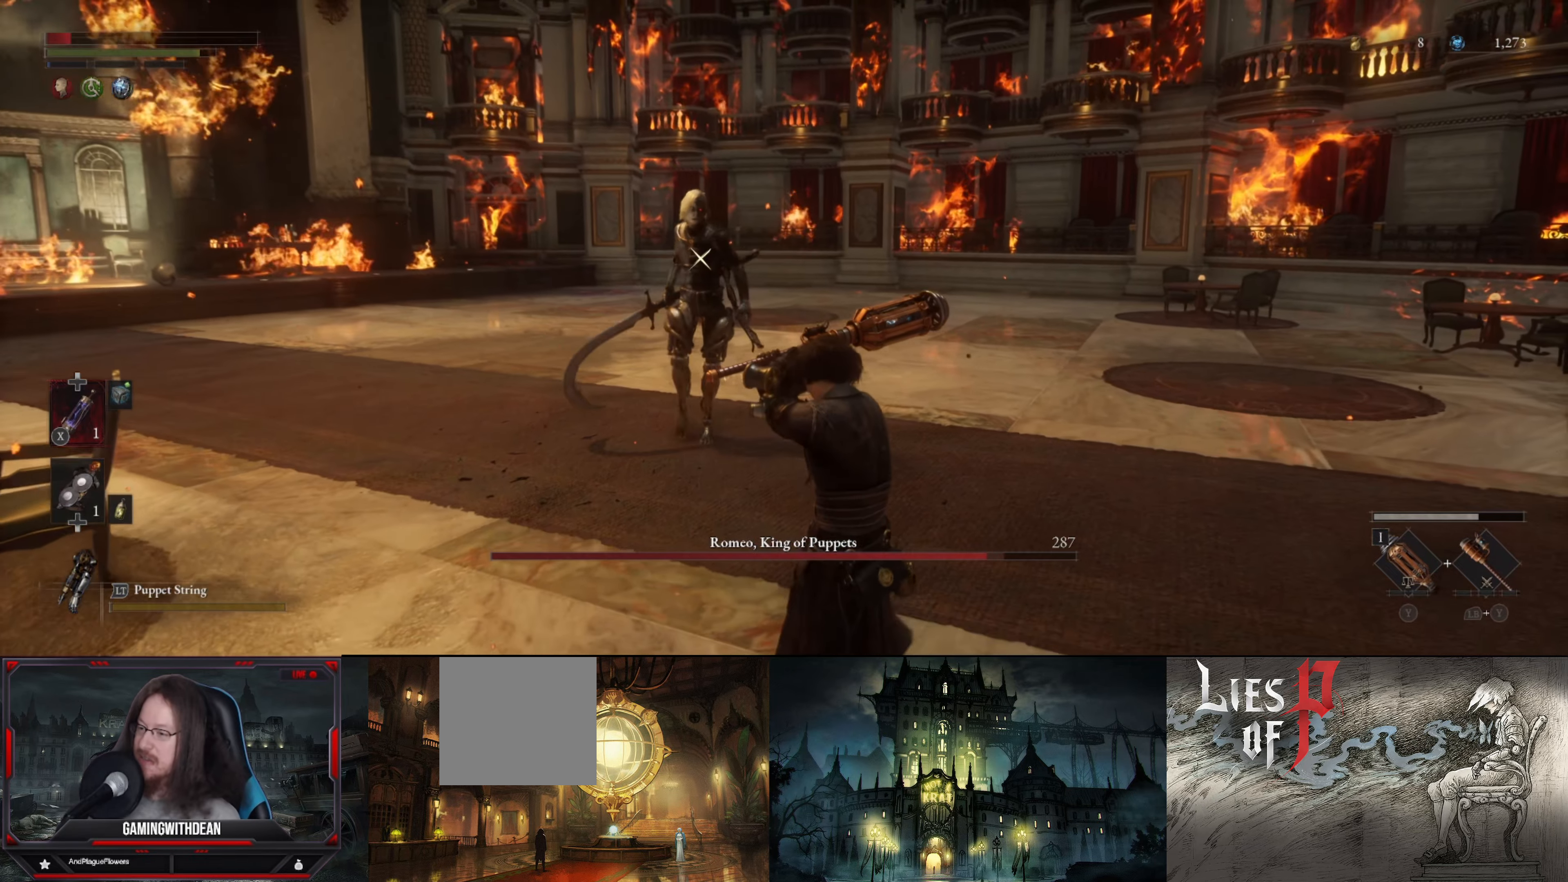
{"buttons": [], "left_stick": "down-right", "right_stick": "center", "events": [[83, "L1", "up"], [133, "X", "down"], [267, "X", "up"]]}
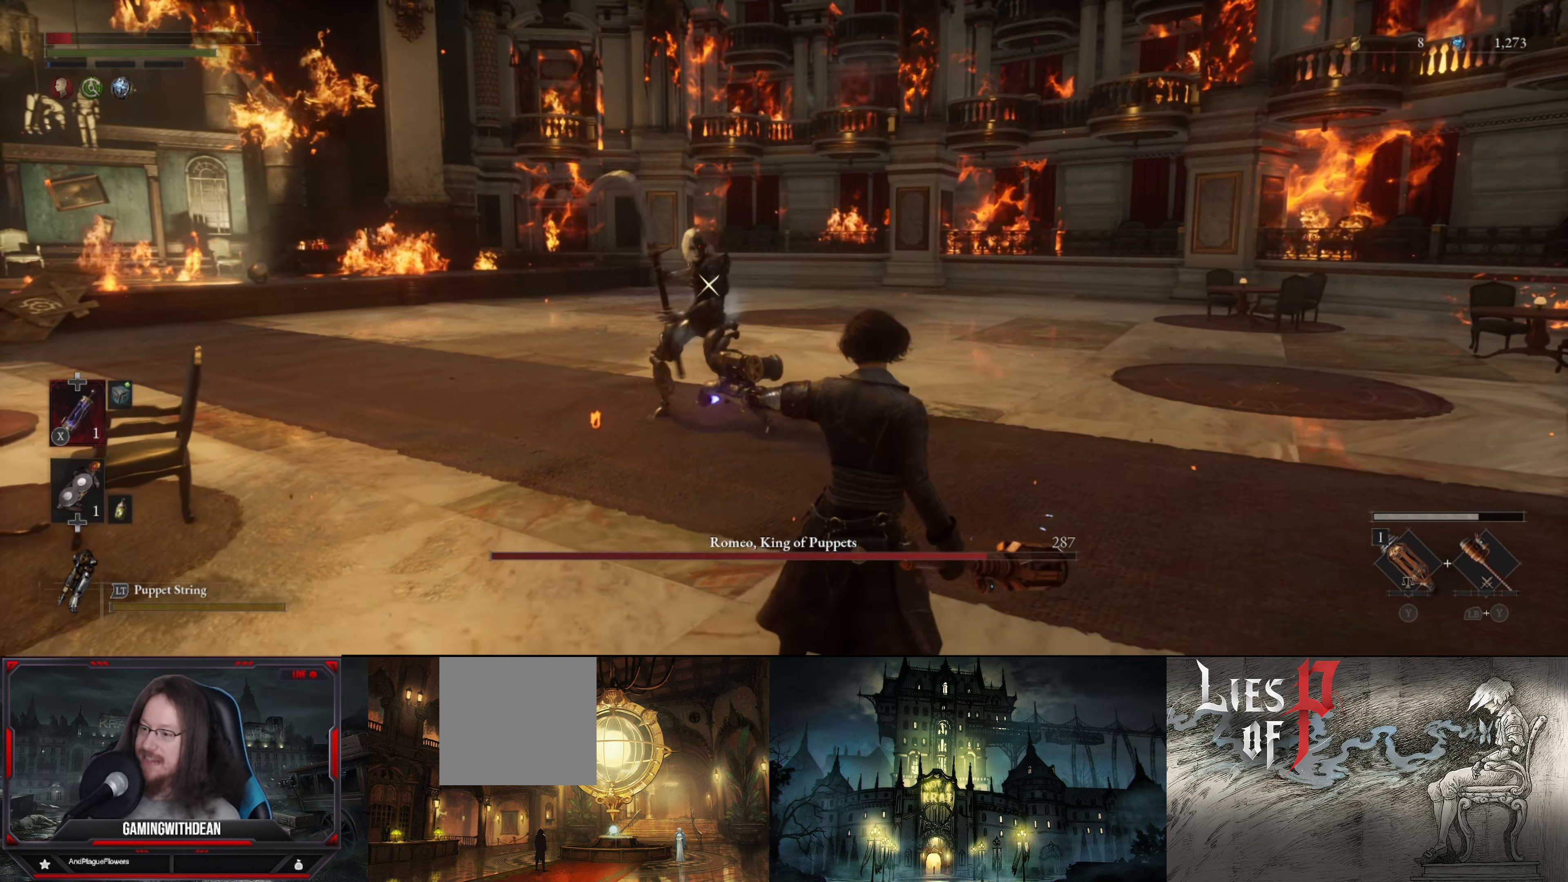
{"buttons": ["L1"], "left_stick": "down-right", "right_stick": "center", "events": [[200, "L1", "down"]]}
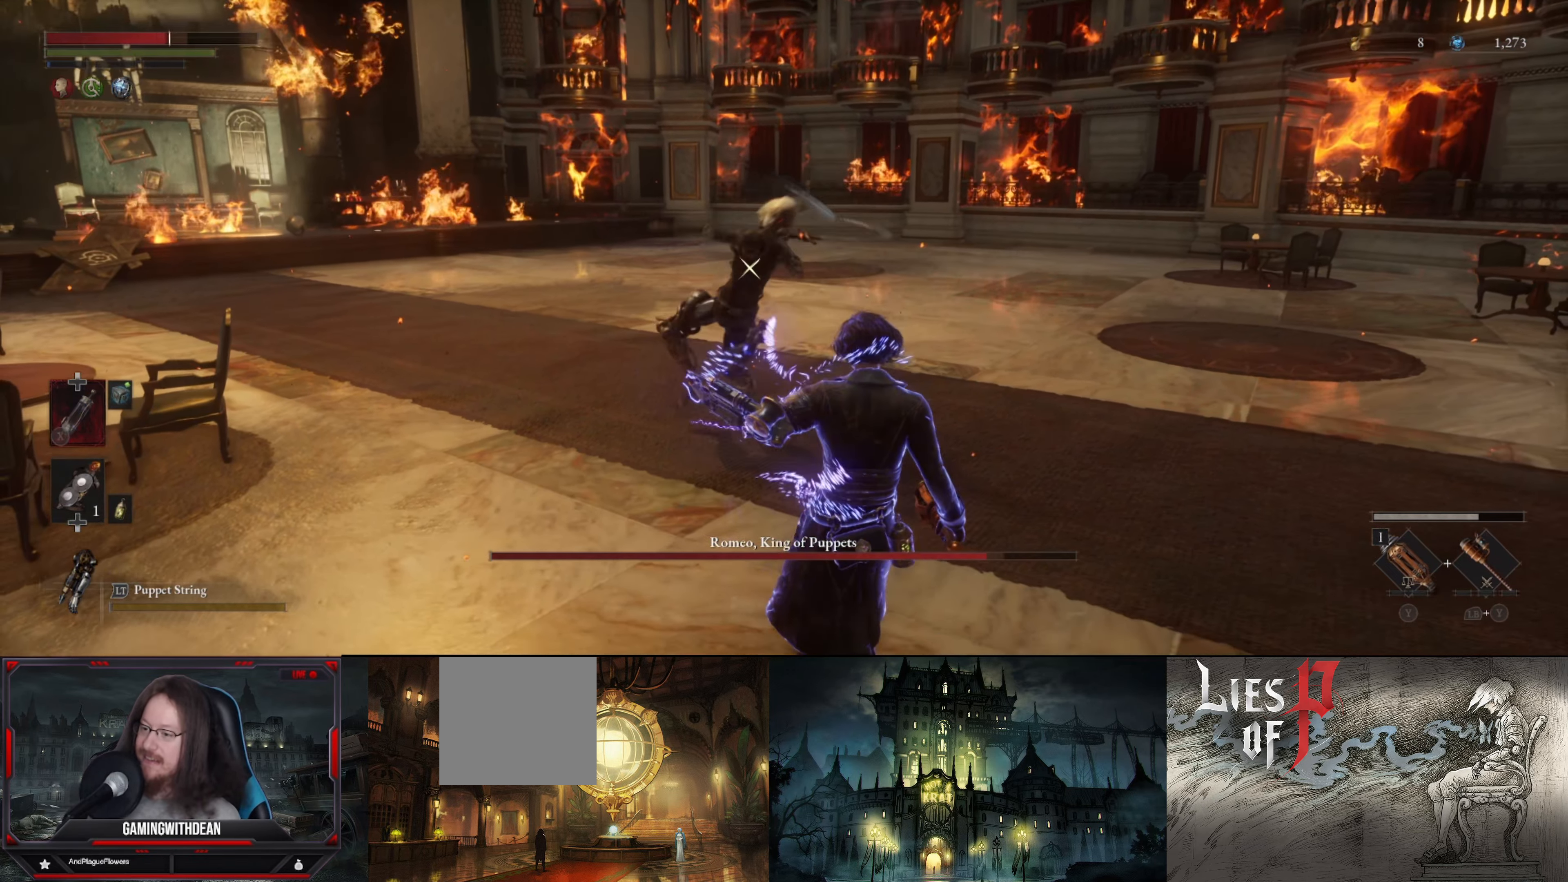
{"buttons": ["L1"], "left_stick": "down-right", "right_stick": "center", "events": [[50, "B", "down"], [133, "B", "up"], [200, "B", "down"], [267, "B", "up"]]}
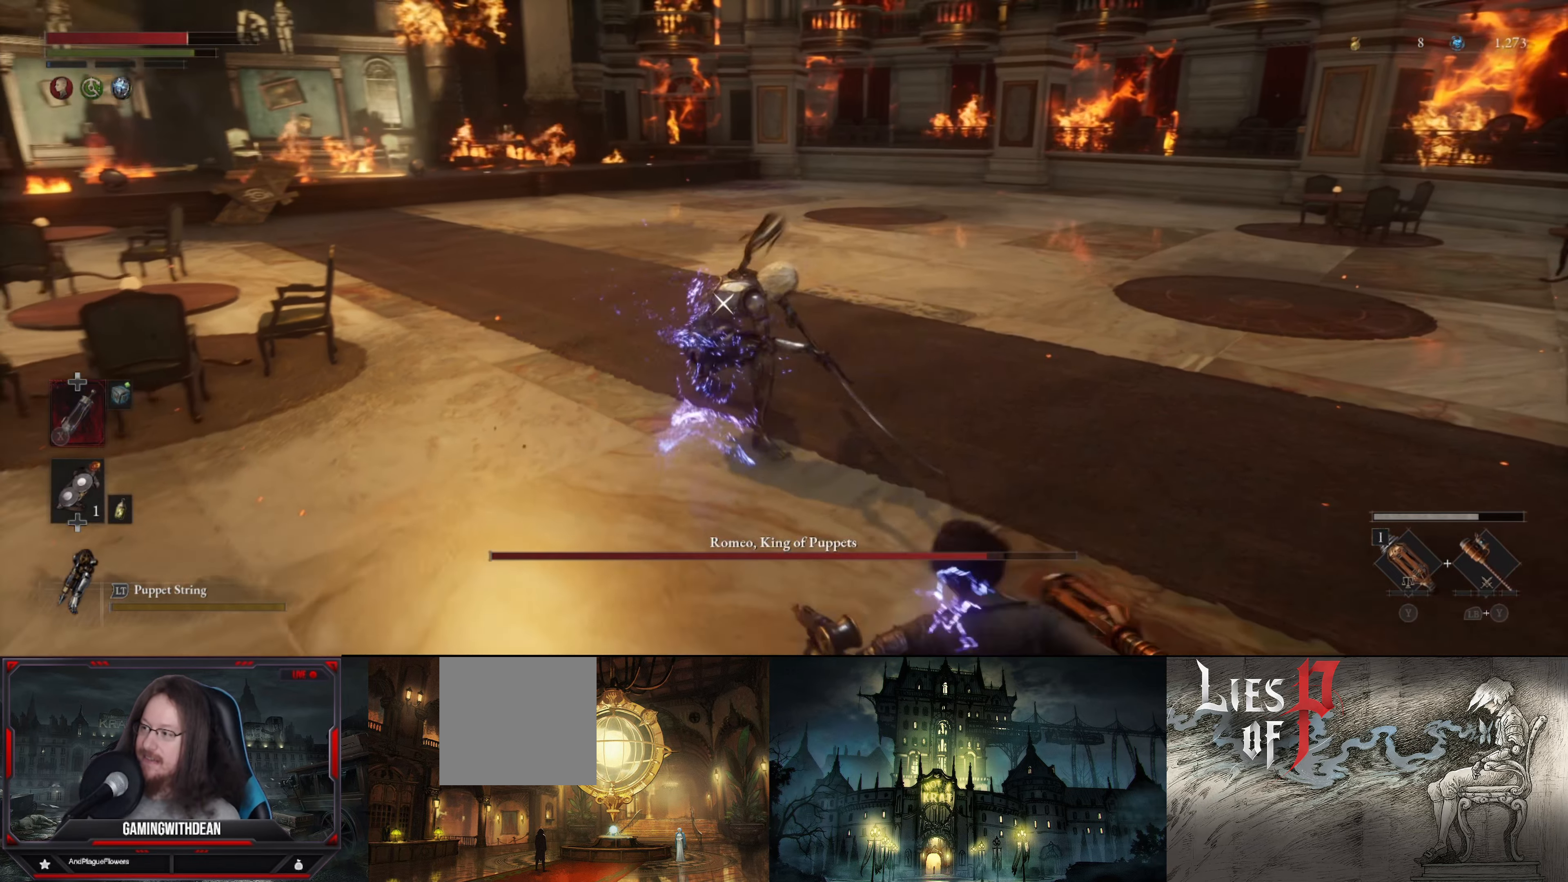
{"buttons": ["L1"], "left_stick": "down-right", "right_stick": "center", "events": [[333, "B", "down"], [450, "B", "up"]]}
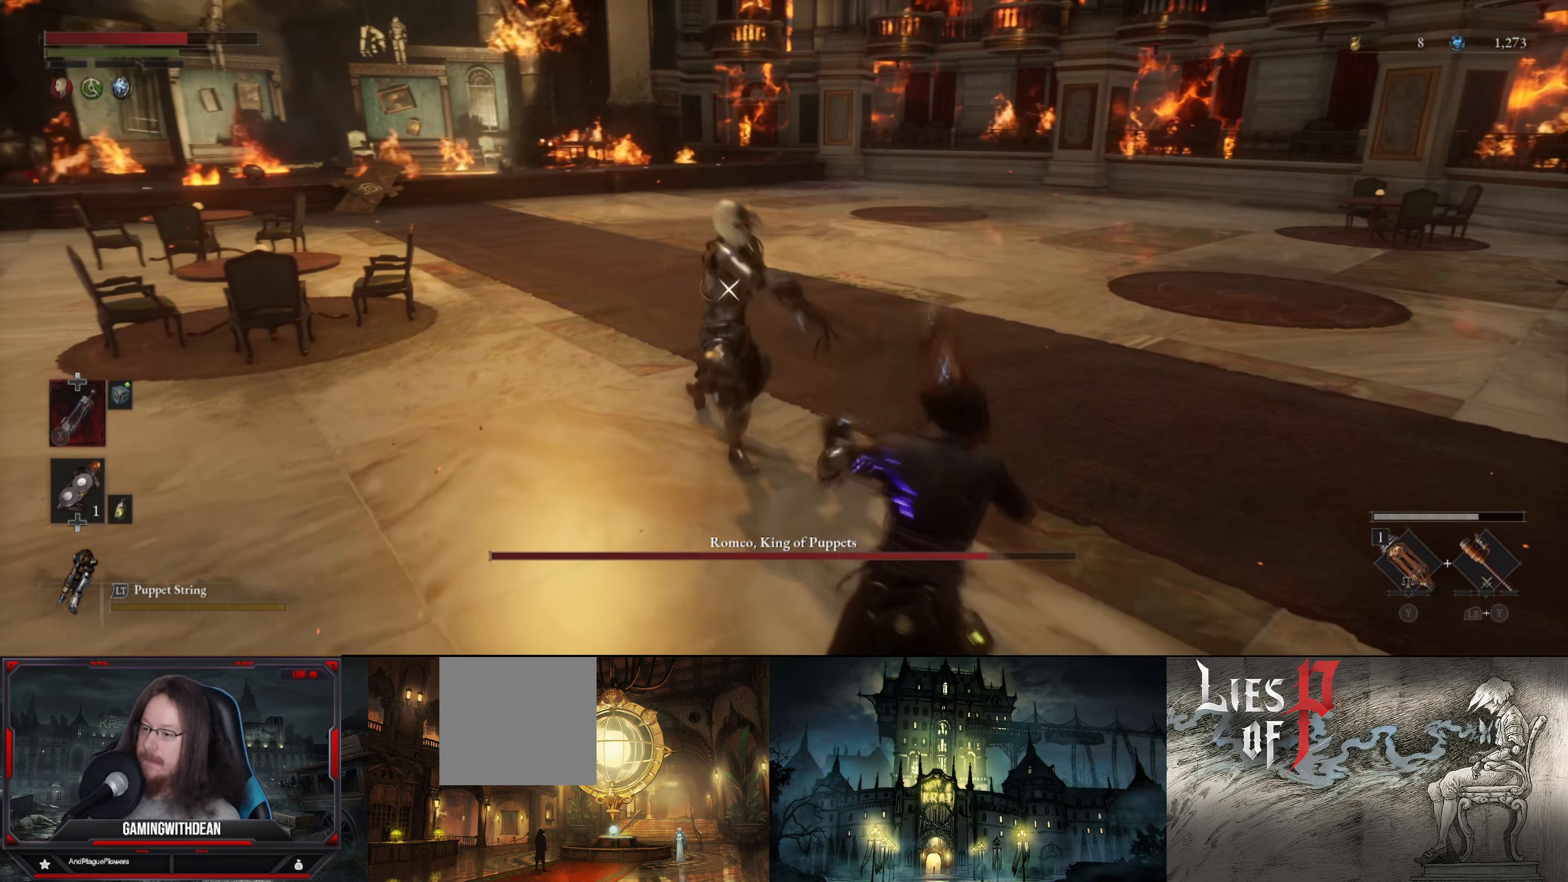
{"buttons": [], "left_stick": "up", "right_stick": "center", "events": [[167, "L1", "up"], [317, "left_stick", "up-right"], [400, "left_stick", "up"]]}
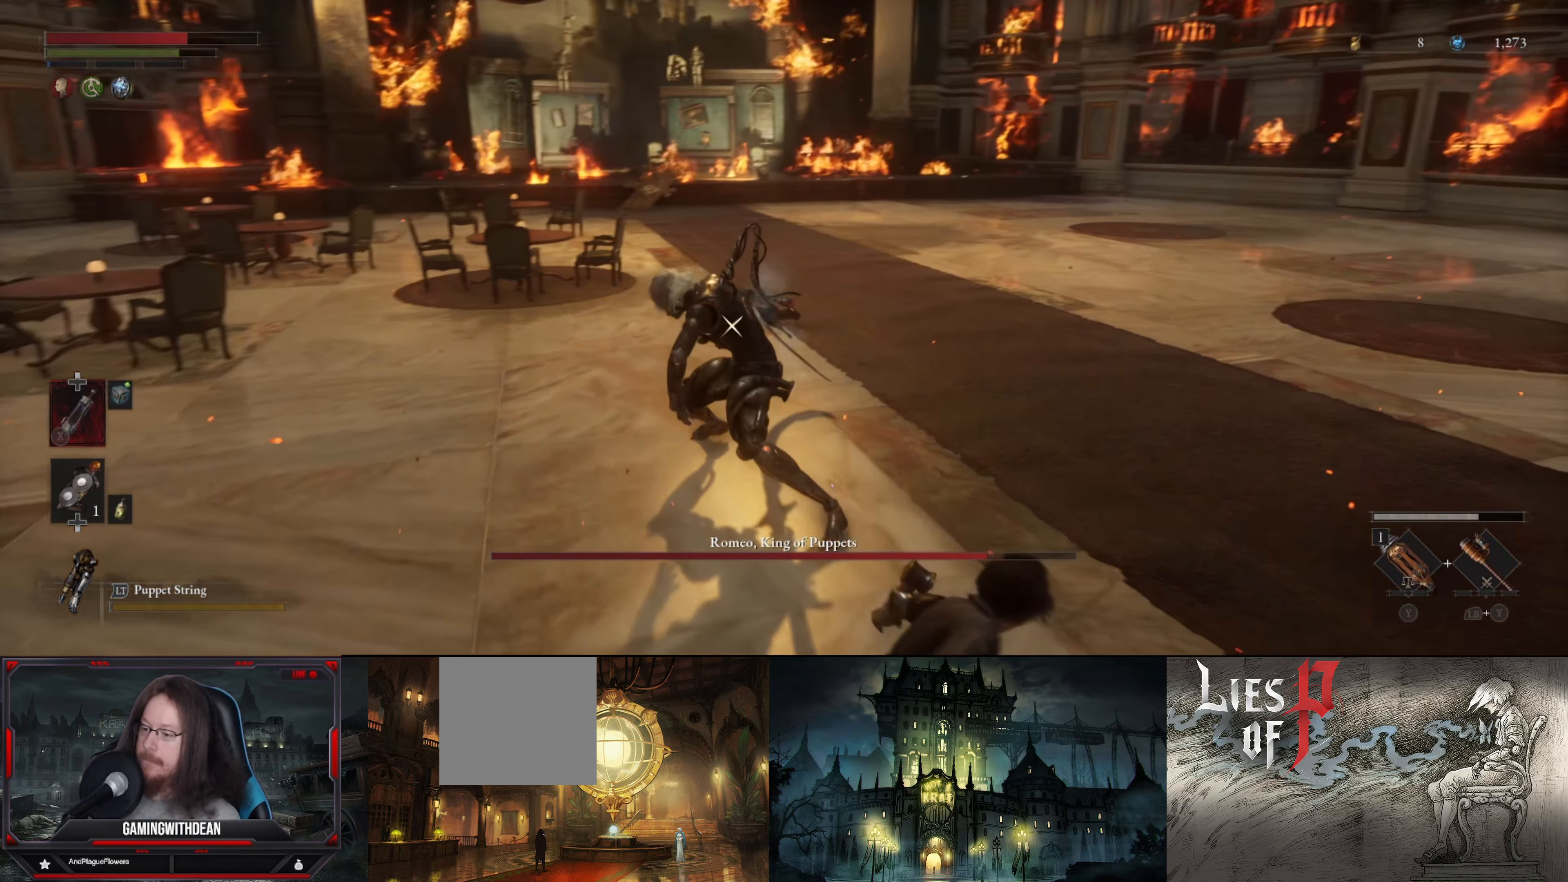
{"buttons": [], "left_stick": "center", "right_stick": "center", "events": [[133, "R1", "down"], [233, "R1", "up"], [283, "left_stick", "center"]]}
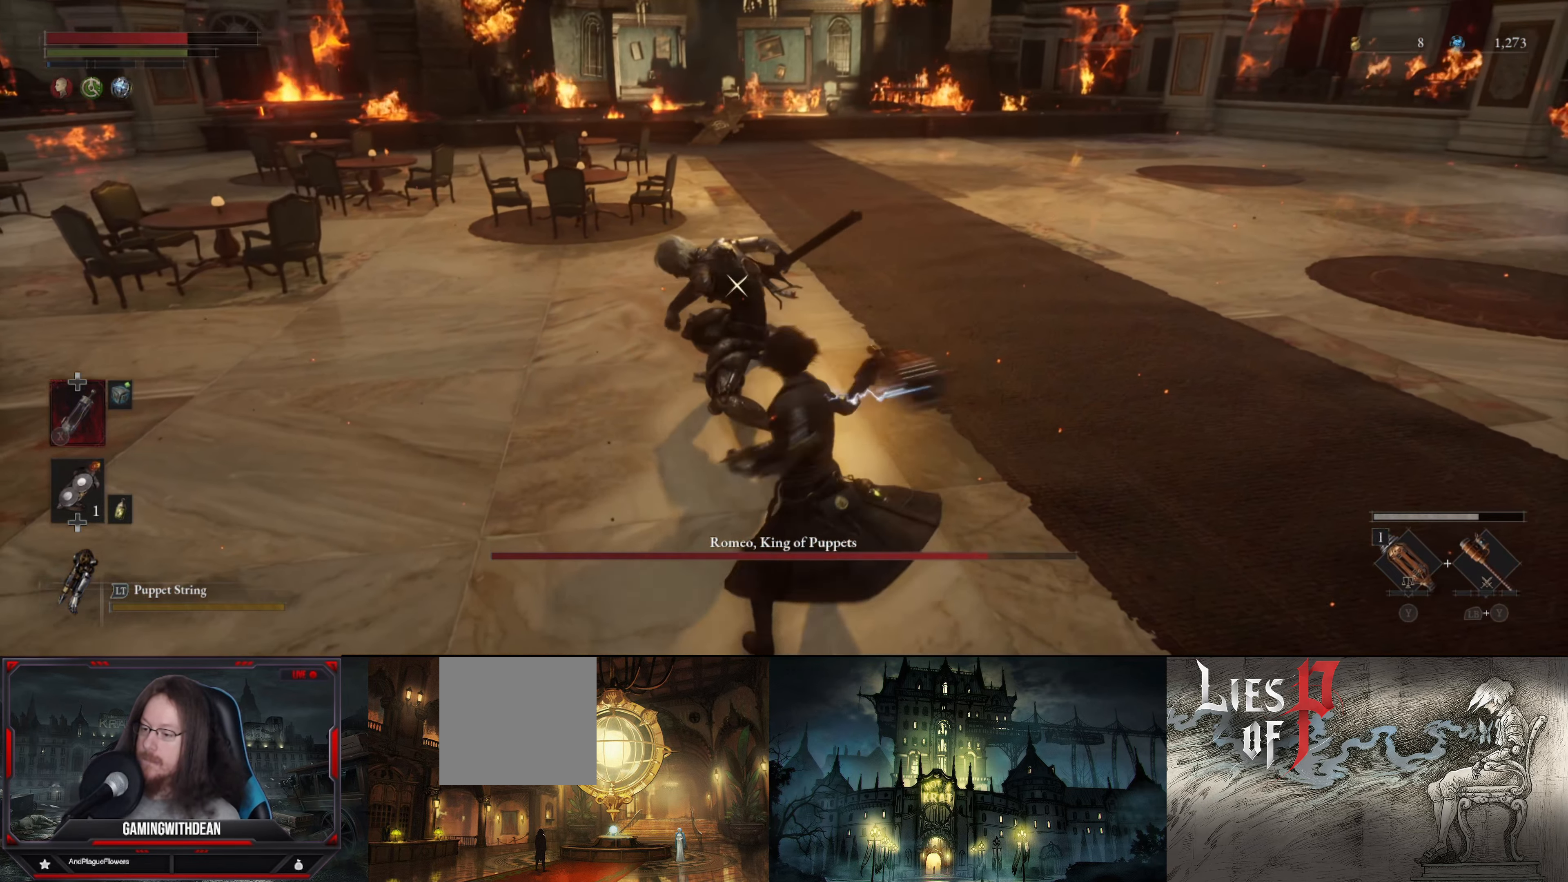
{"buttons": ["L1"], "left_stick": "right", "right_stick": "center", "events": [[267, "L1", "down"], [283, "left_stick", "down-right"], [400, "B", "down"], [433, "left_stick", "right"], [450, "B", "up"]]}
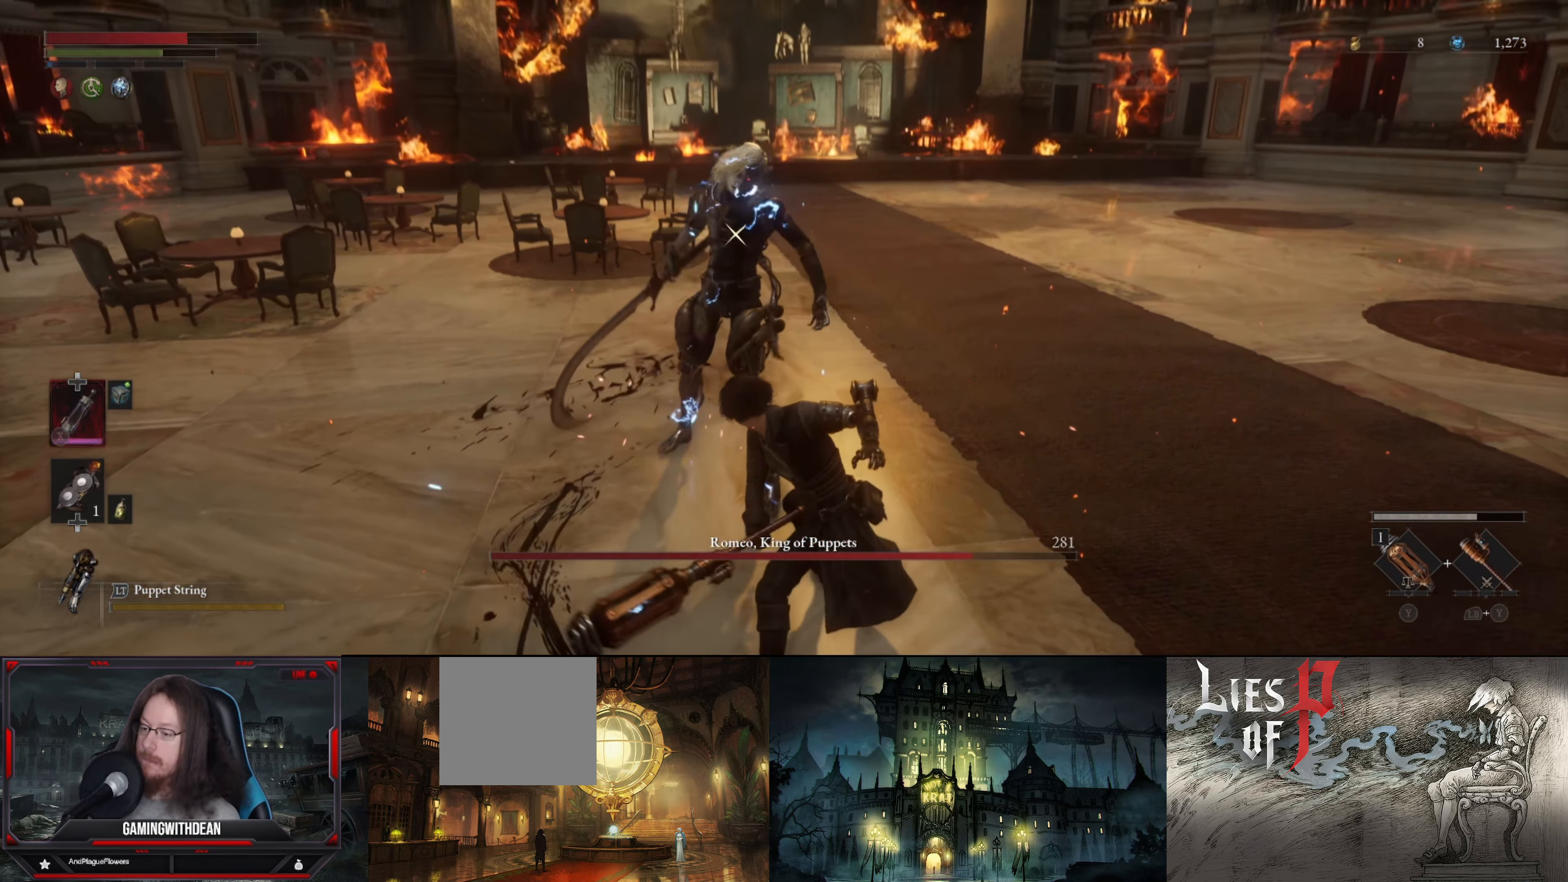
{"buttons": ["L1"], "left_stick": "down-right", "right_stick": "center", "events": [[133, "left_stick", "down-right"]]}
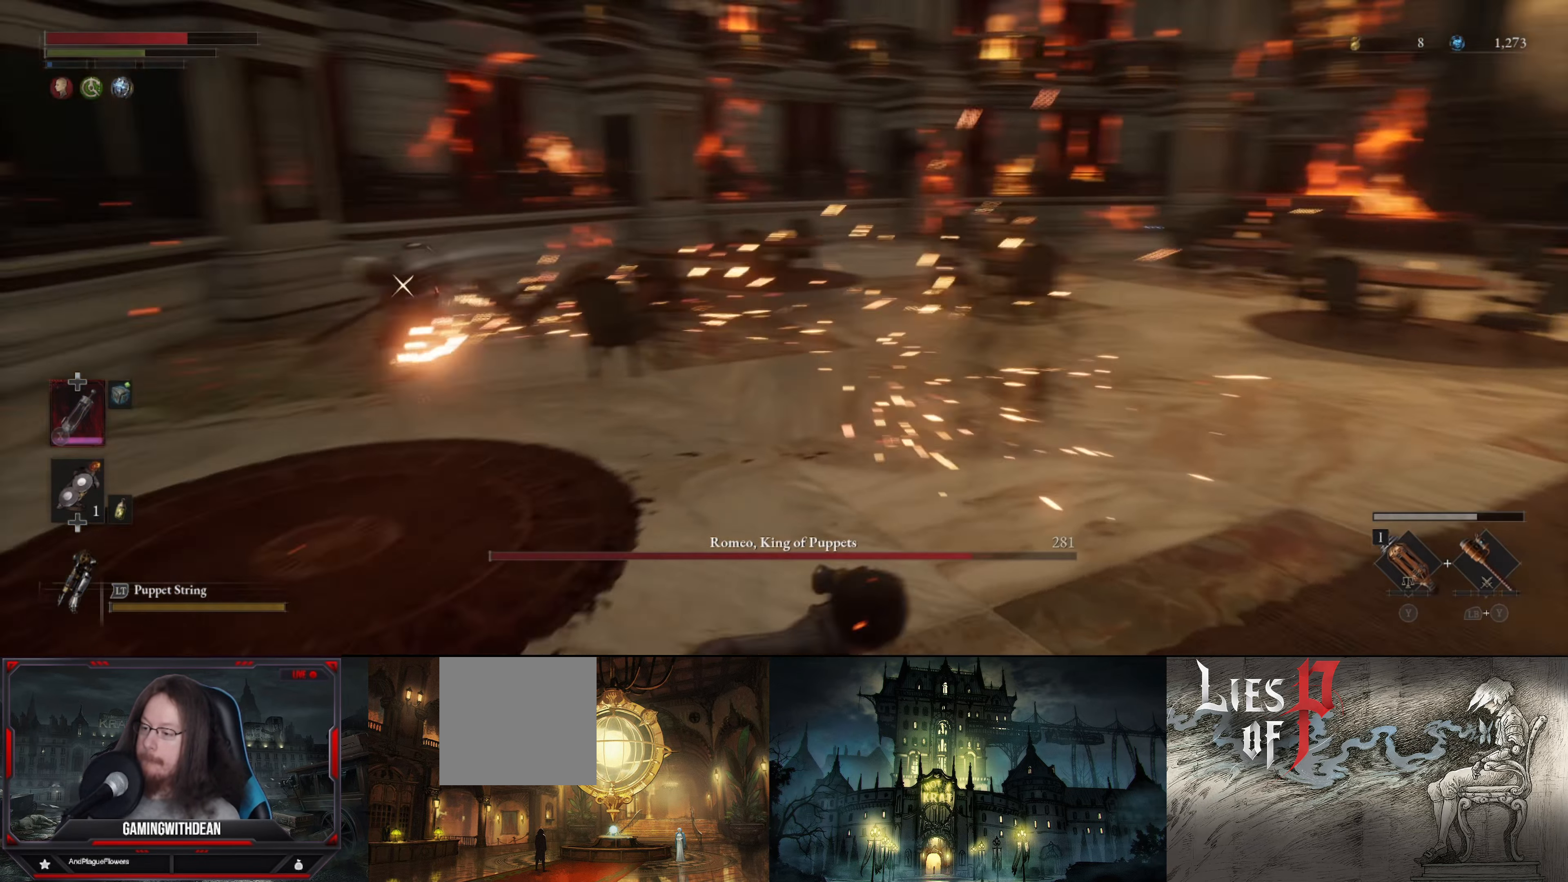
{"buttons": [], "left_stick": "down-right", "right_stick": "center", "events": [[33, "L1", "up"]]}